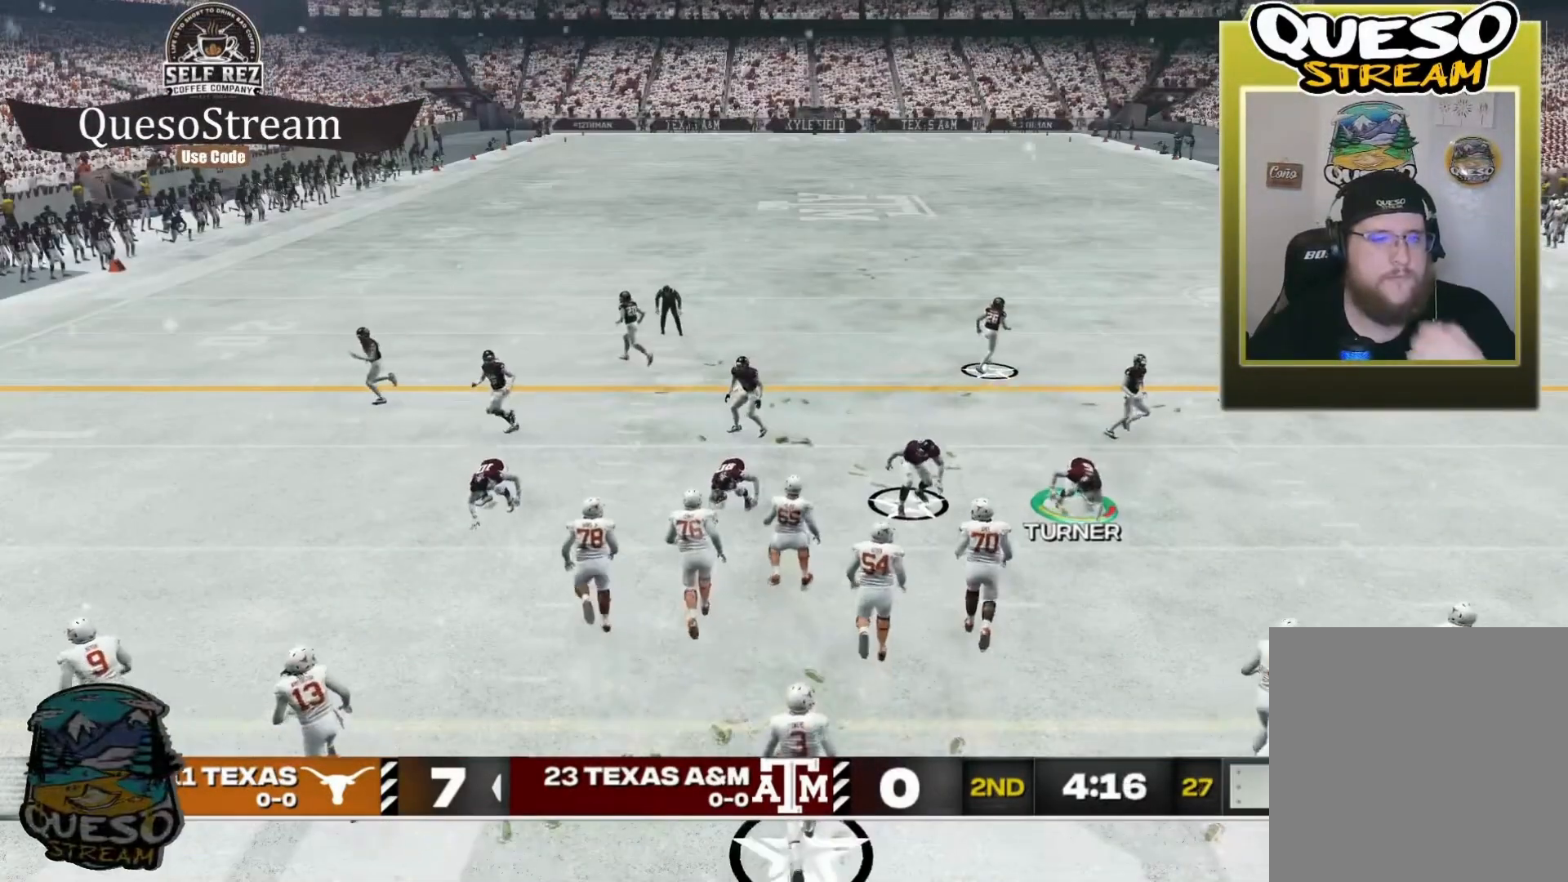
Gameplay with a controller (Xbox layout); each line is a JSON object with the inputs held at the frame after it. "events" lists button and stick changes between this image and that frame as [ms after this image, input, new state], when the widget could be followed in between. Not read: R3.
{"buttons": [], "left_stick": "center", "right_stick": "up", "events": [[234, "right_stick", "center"], [400, "right_stick", "up"]]}
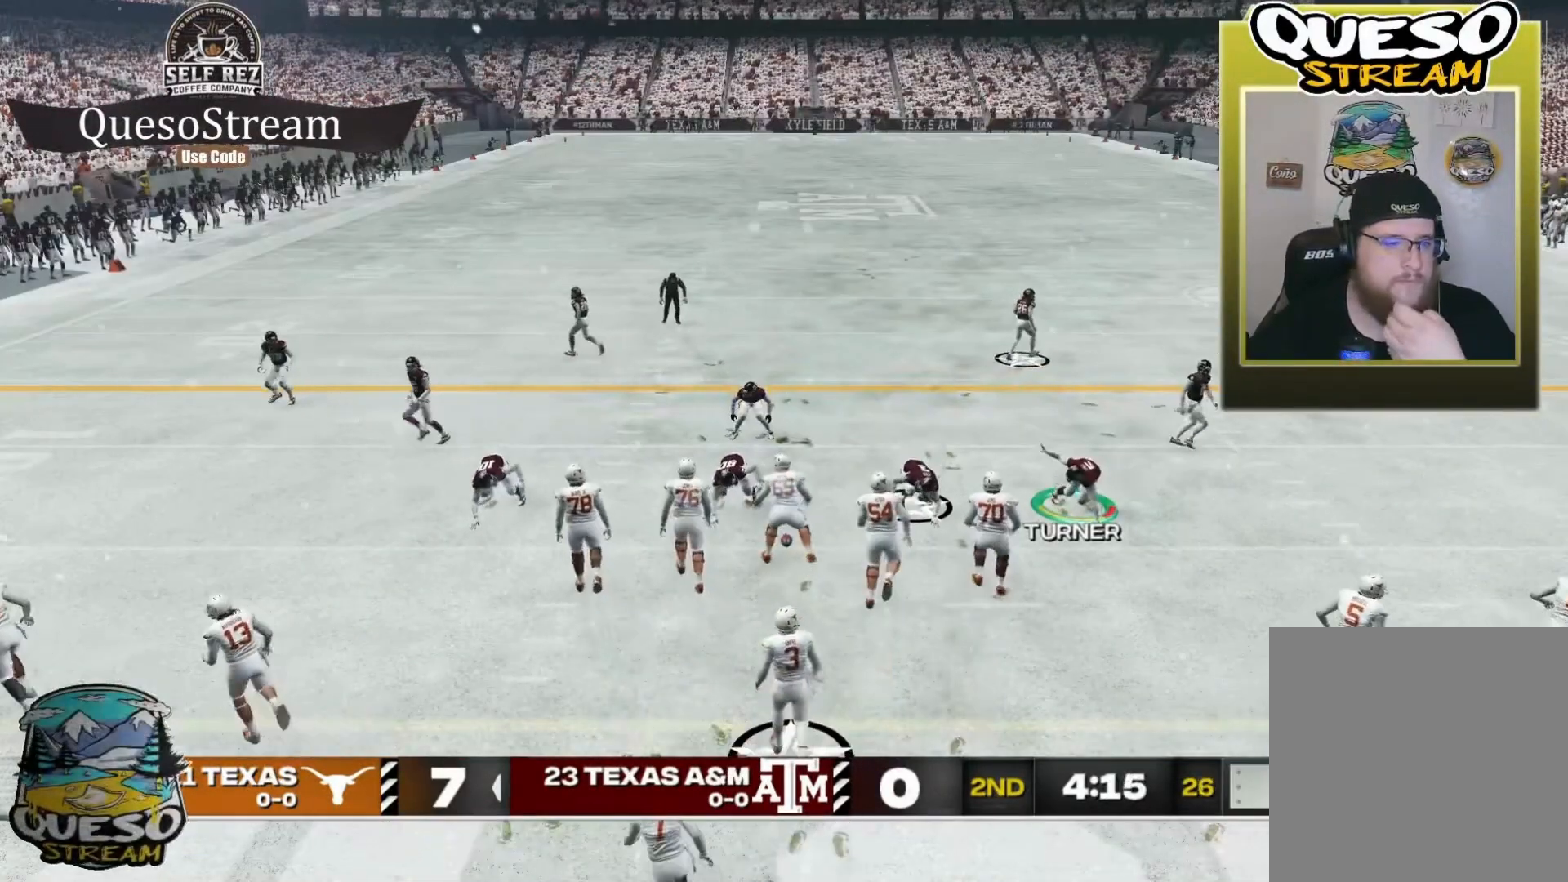
{"buttons": [], "left_stick": "center", "right_stick": "up", "events": [[34, "right_stick", "up-left"], [167, "right_stick", "up"], [334, "right_stick", "center"], [467, "right_stick", "up"]]}
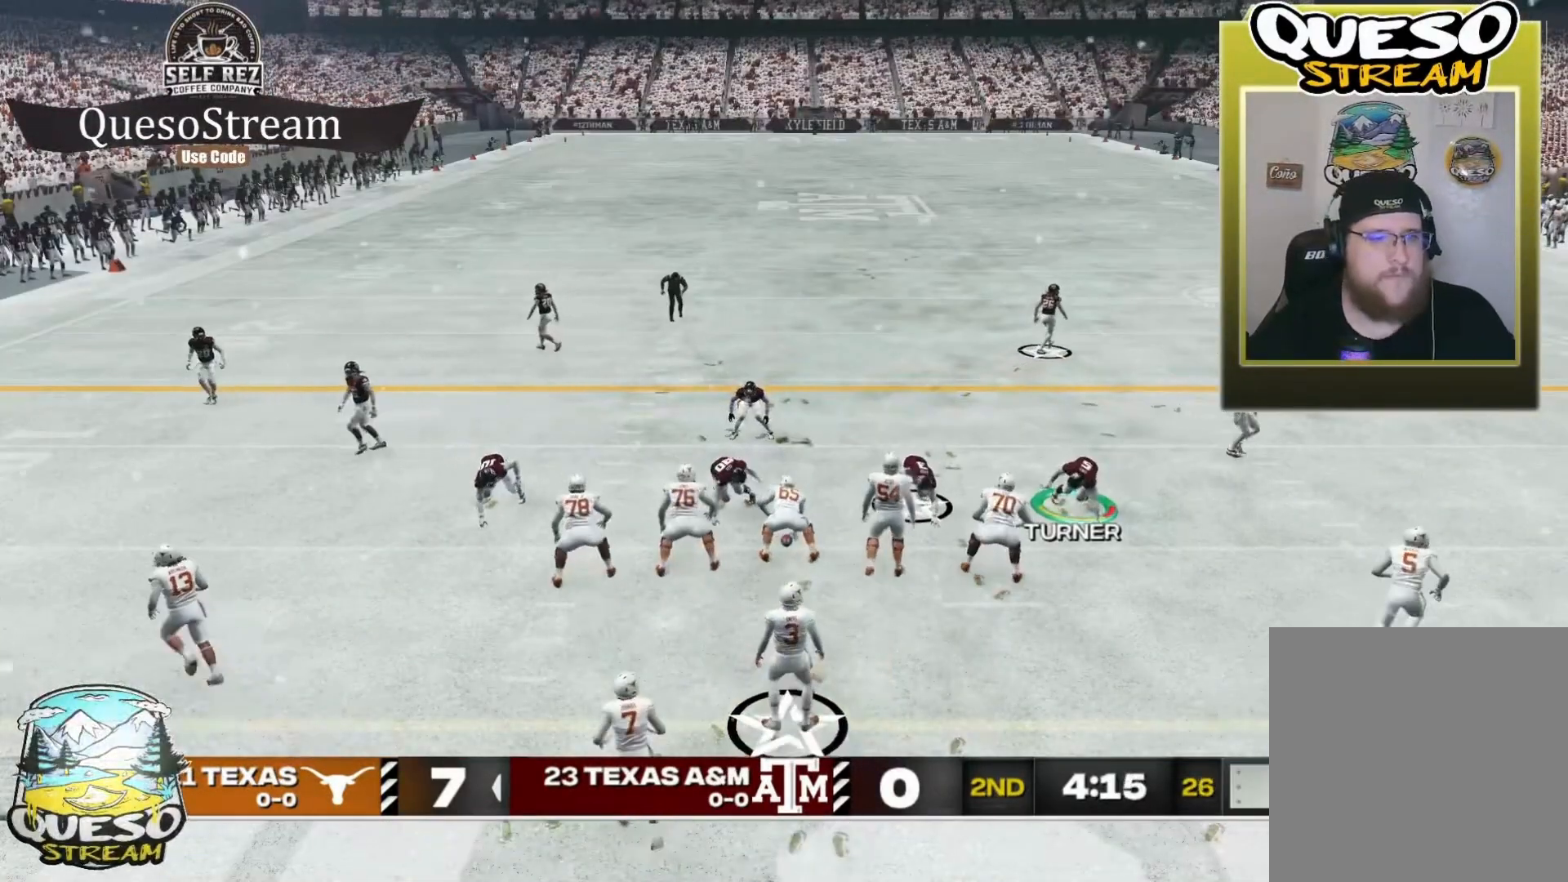
{"buttons": [], "left_stick": "center", "right_stick": "center", "events": [[134, "right_stick", "center"], [267, "right_stick", "up"], [467, "right_stick", "center"]]}
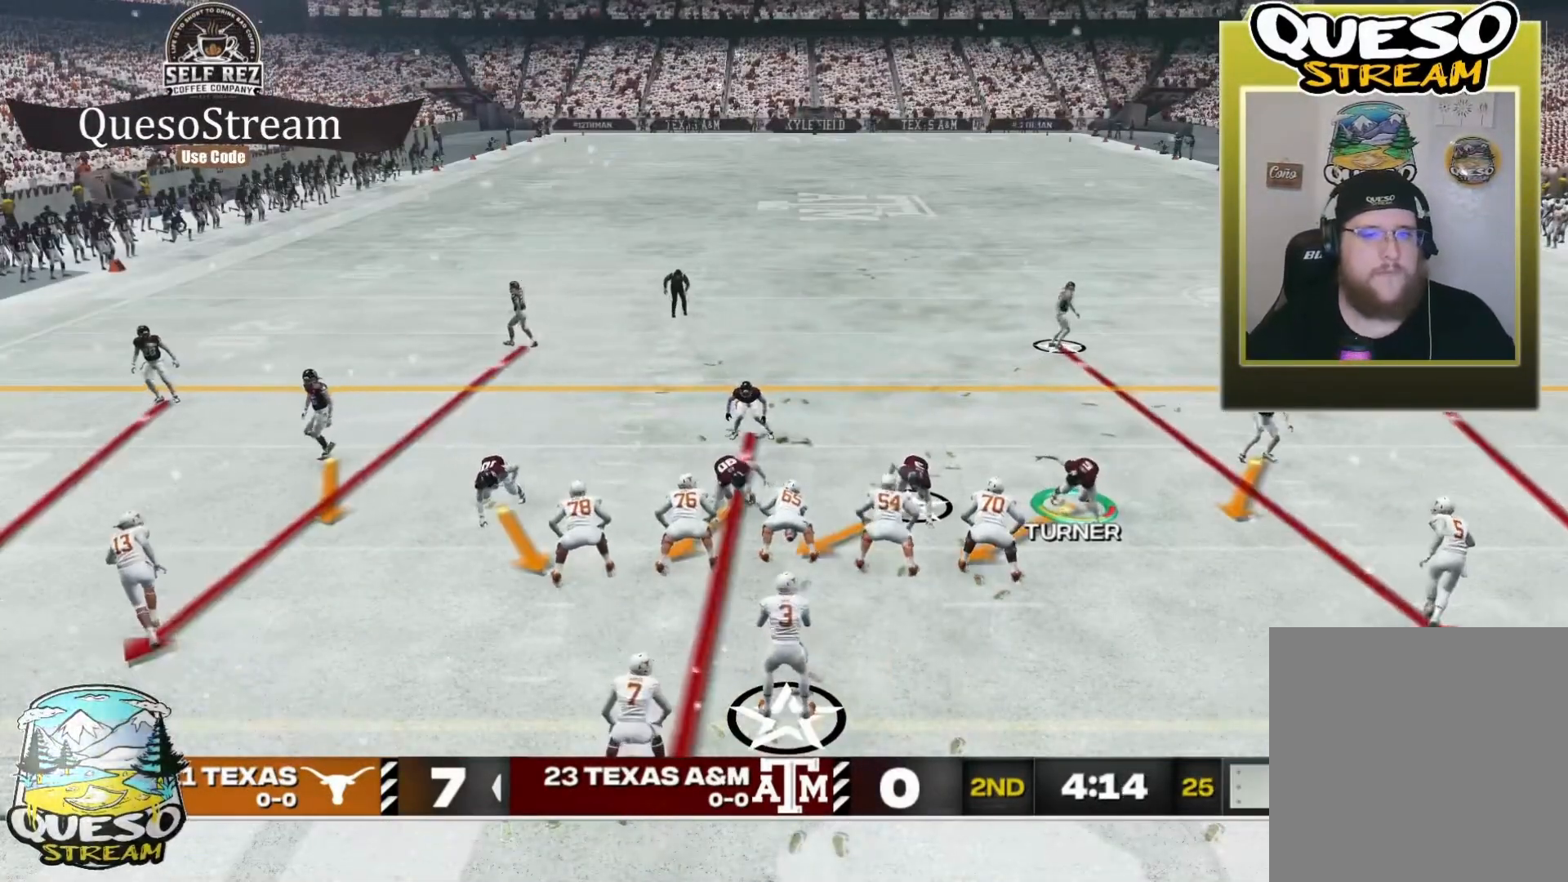
{"buttons": [], "left_stick": "center", "right_stick": "center", "events": [[67, "right_stick", "up"], [234, "right_stick", "center"]]}
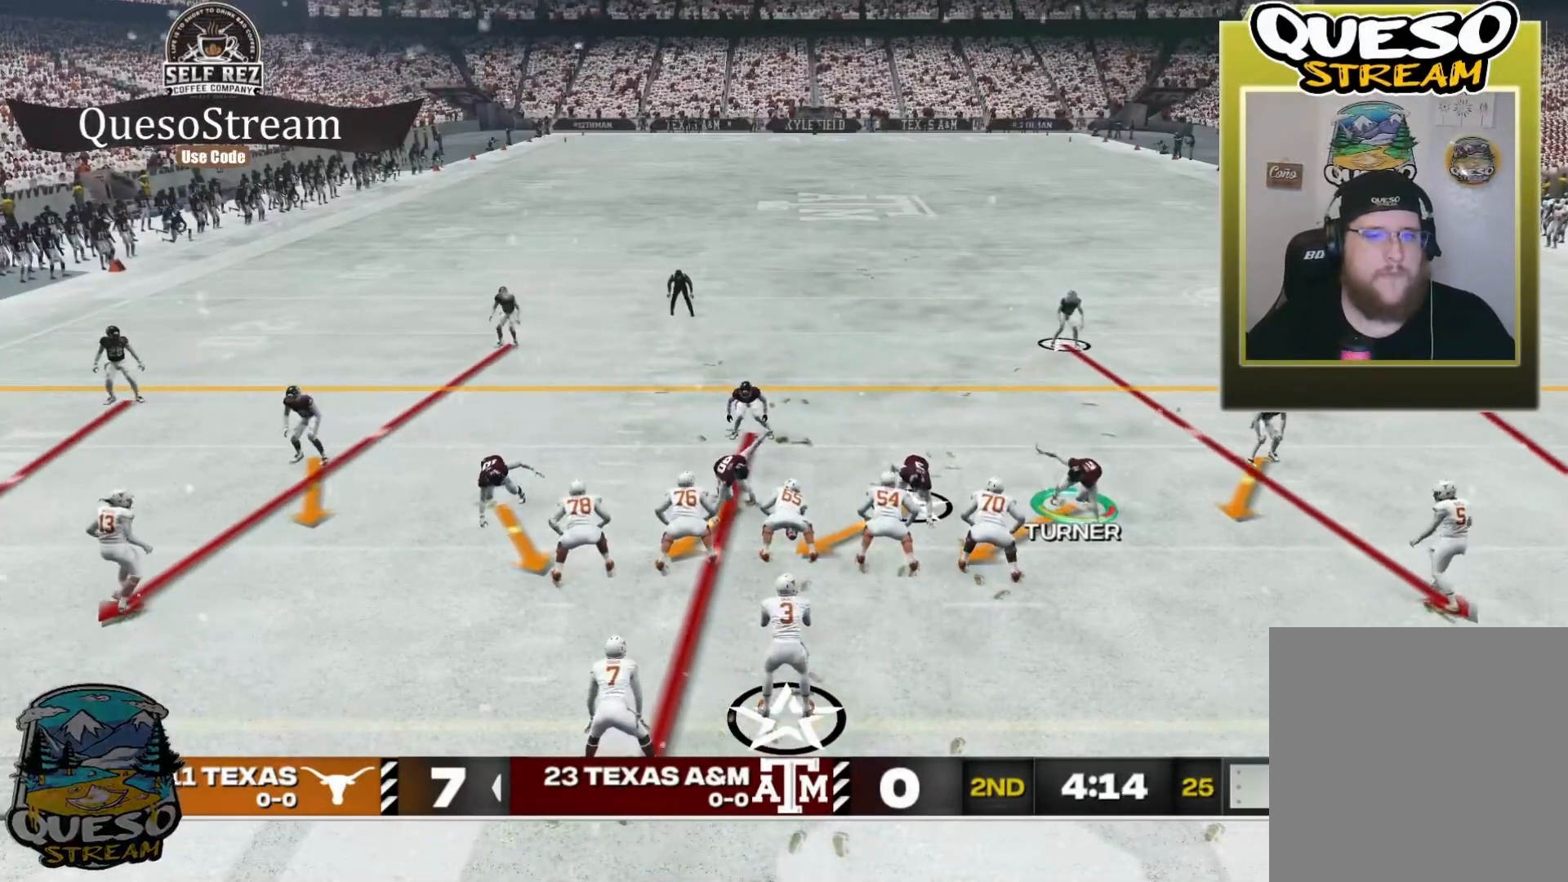
{"buttons": [], "left_stick": "center", "right_stick": "center", "events": []}
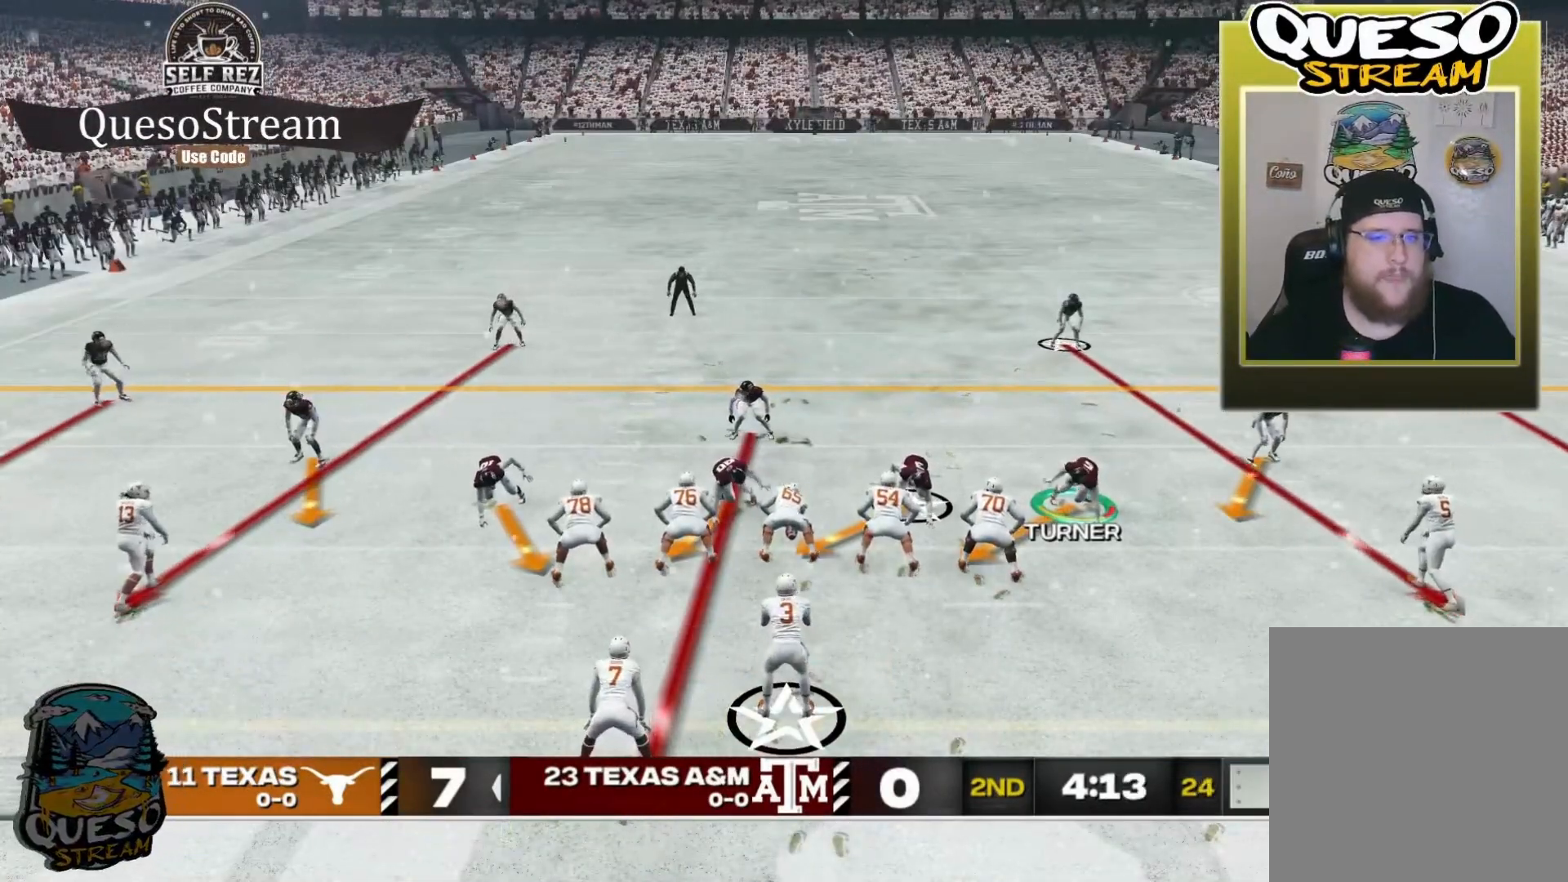
{"buttons": [], "left_stick": "center", "right_stick": "center", "events": []}
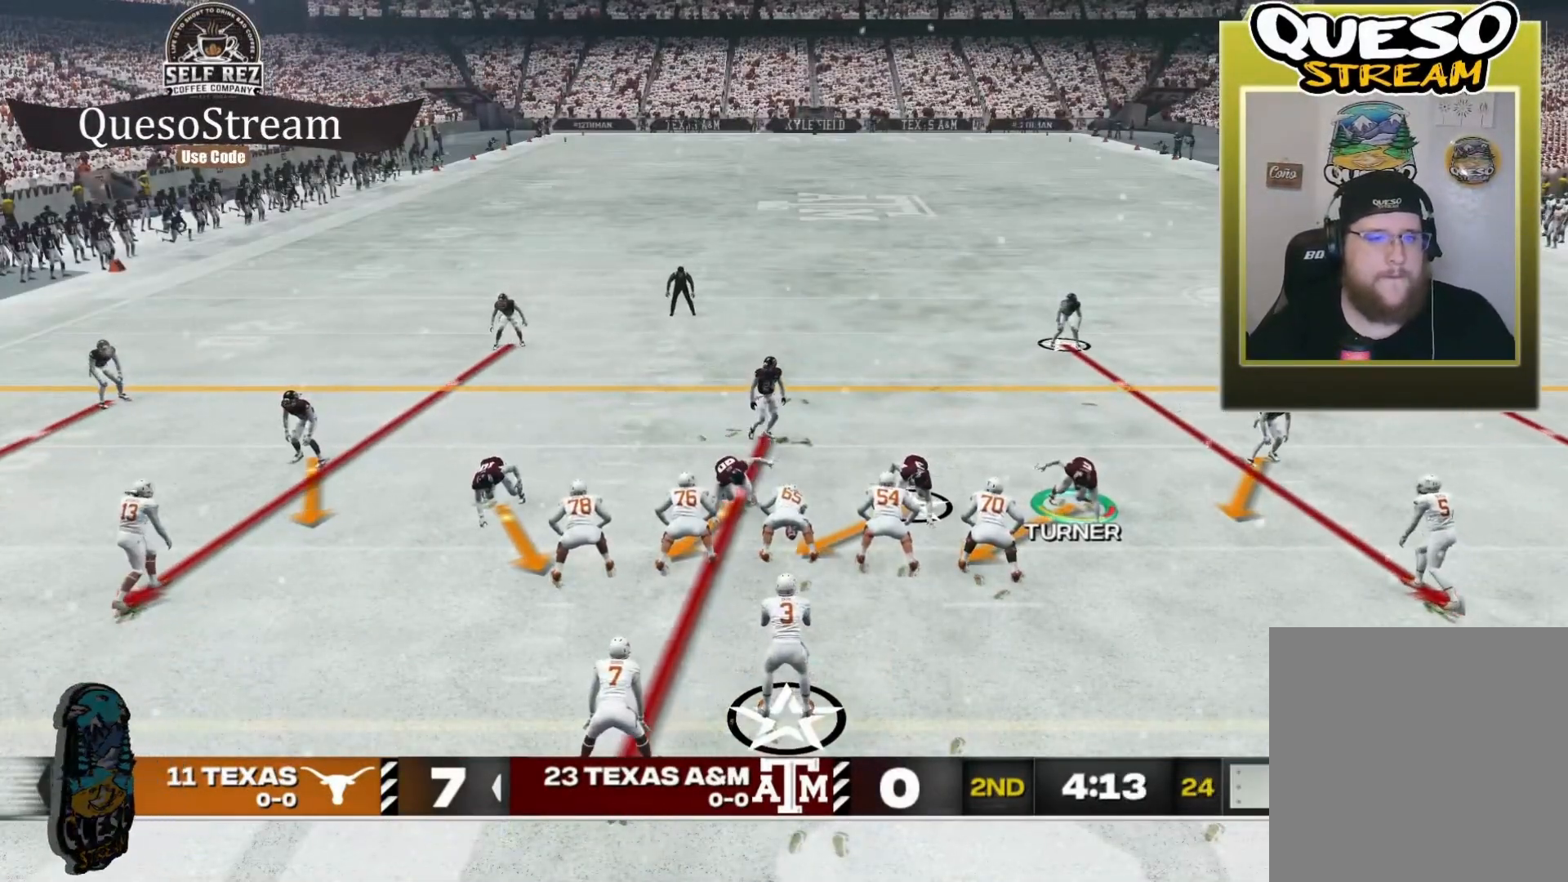
{"buttons": [], "left_stick": "center", "right_stick": "center", "events": []}
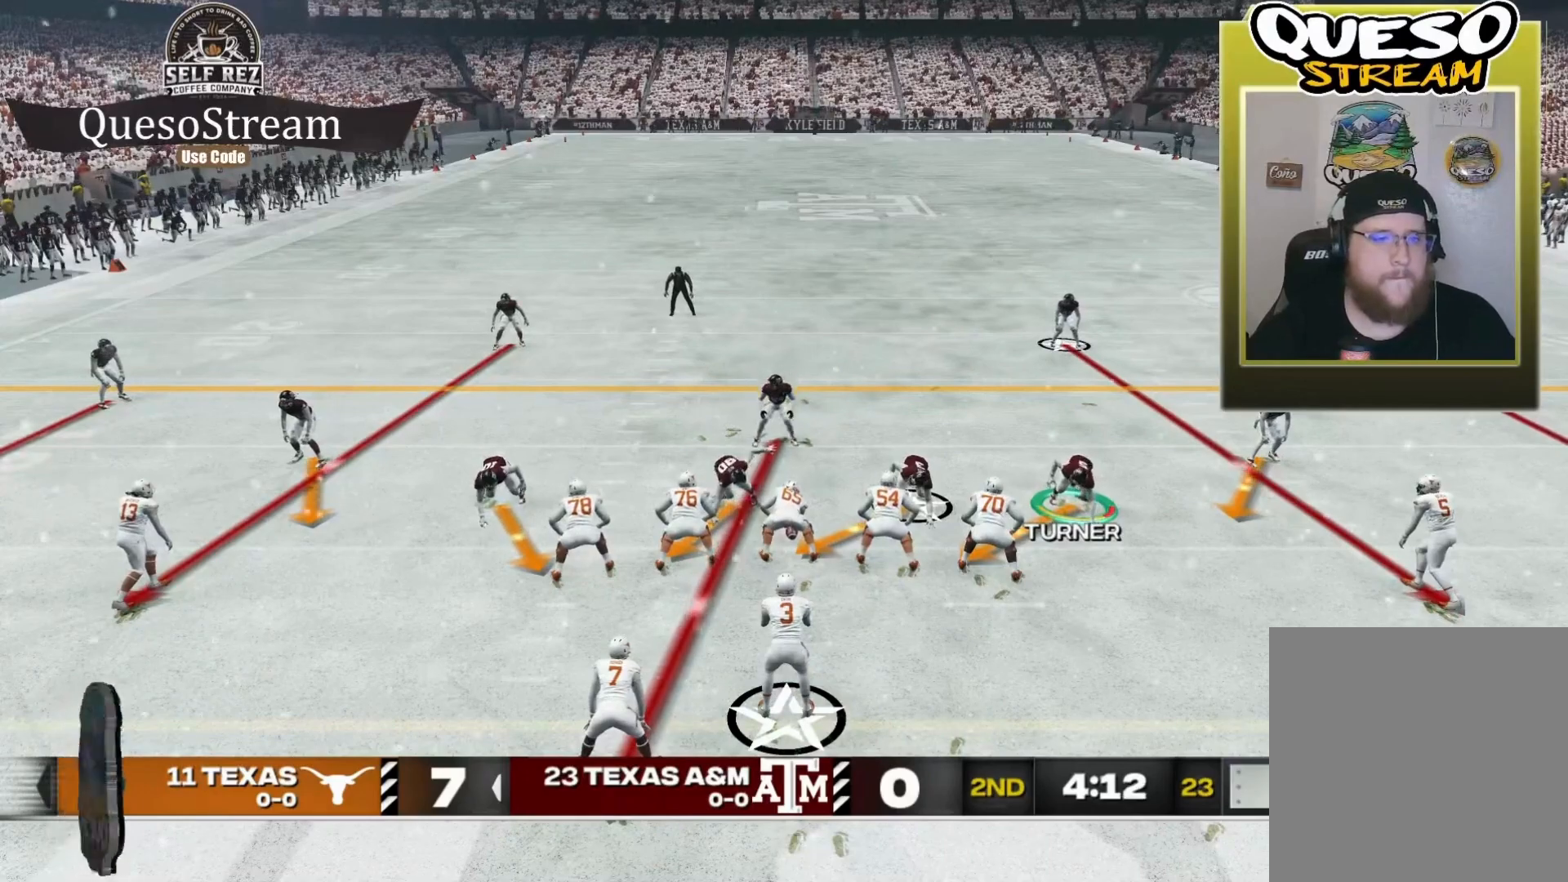
{"buttons": [], "left_stick": "center", "right_stick": "center", "events": []}
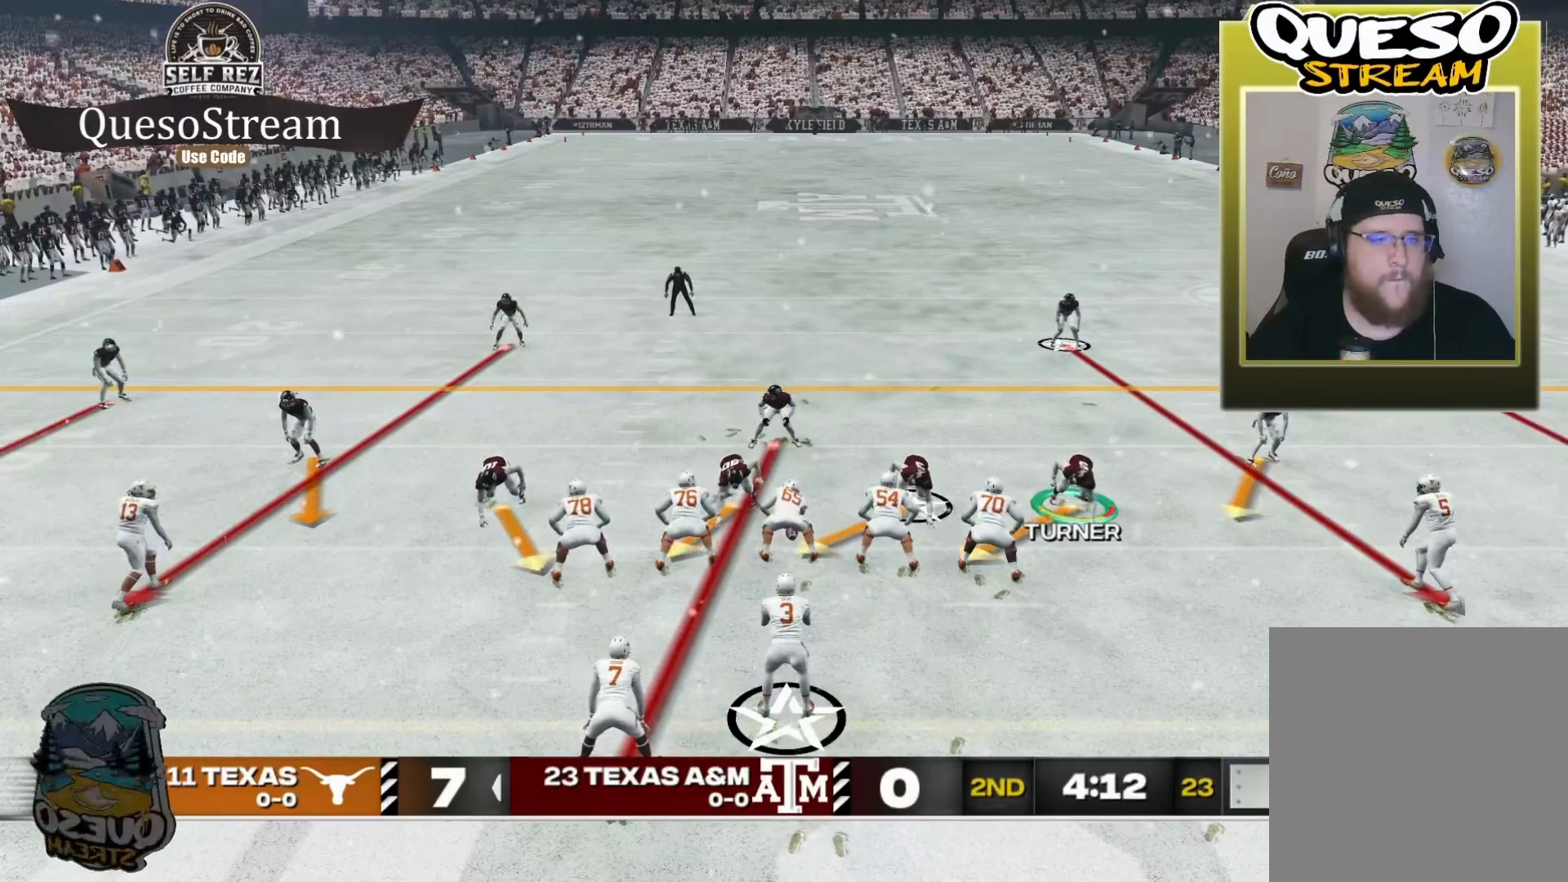
{"buttons": ["R2"], "left_stick": "down", "right_stick": "center", "events": [[300, "left_stick", "down"], [367, "R2", "down"]]}
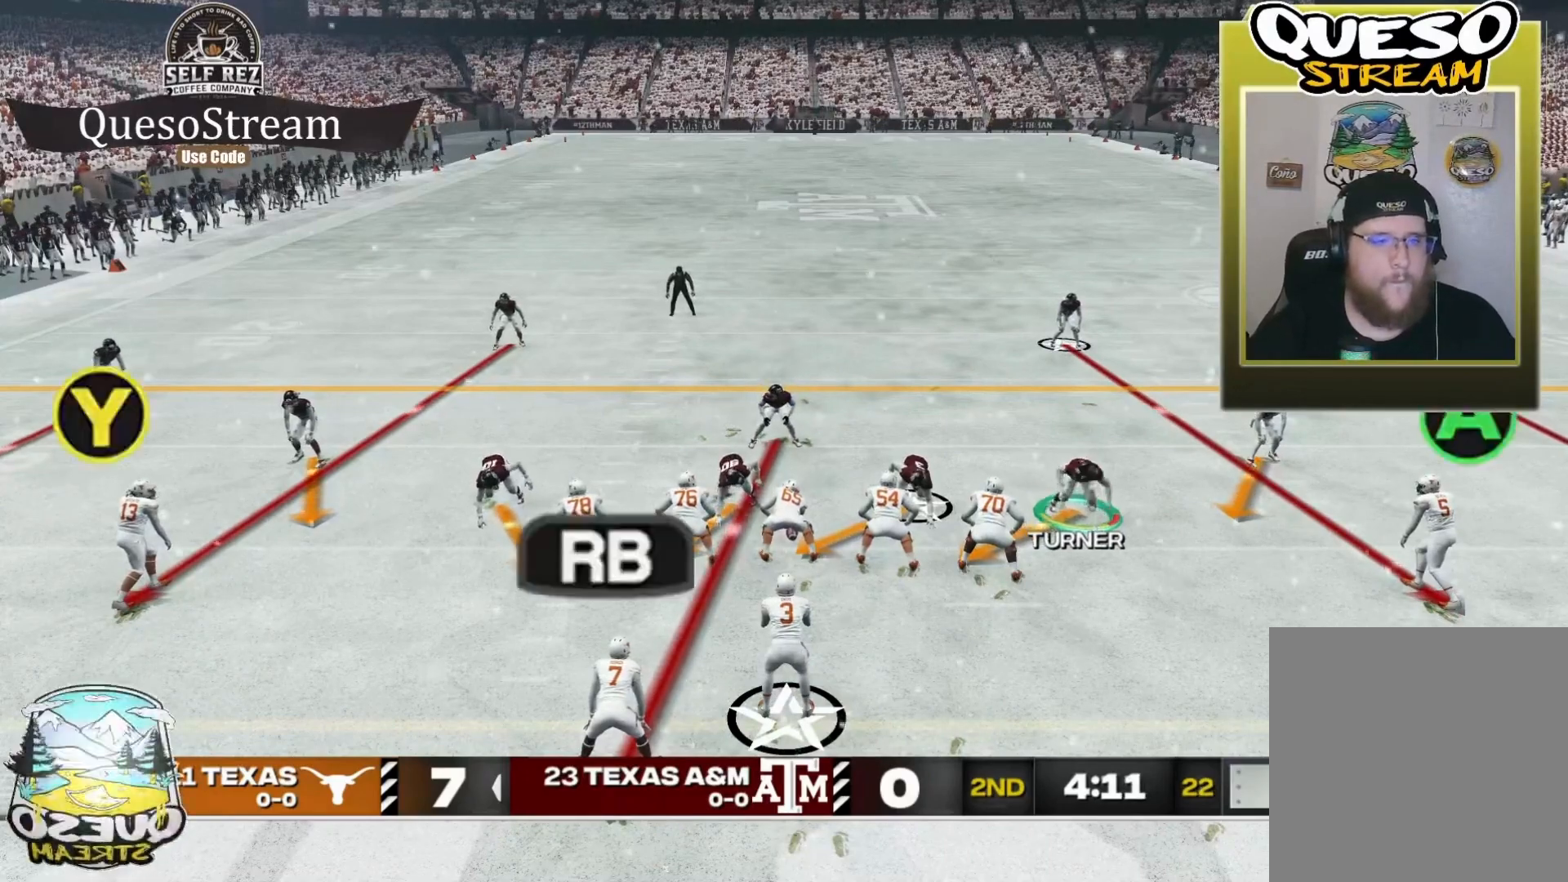
{"buttons": [], "left_stick": "up-right", "right_stick": "center", "events": [[234, "left_stick", "down-left"], [367, "R2", "up"], [467, "left_stick", "up-right"]]}
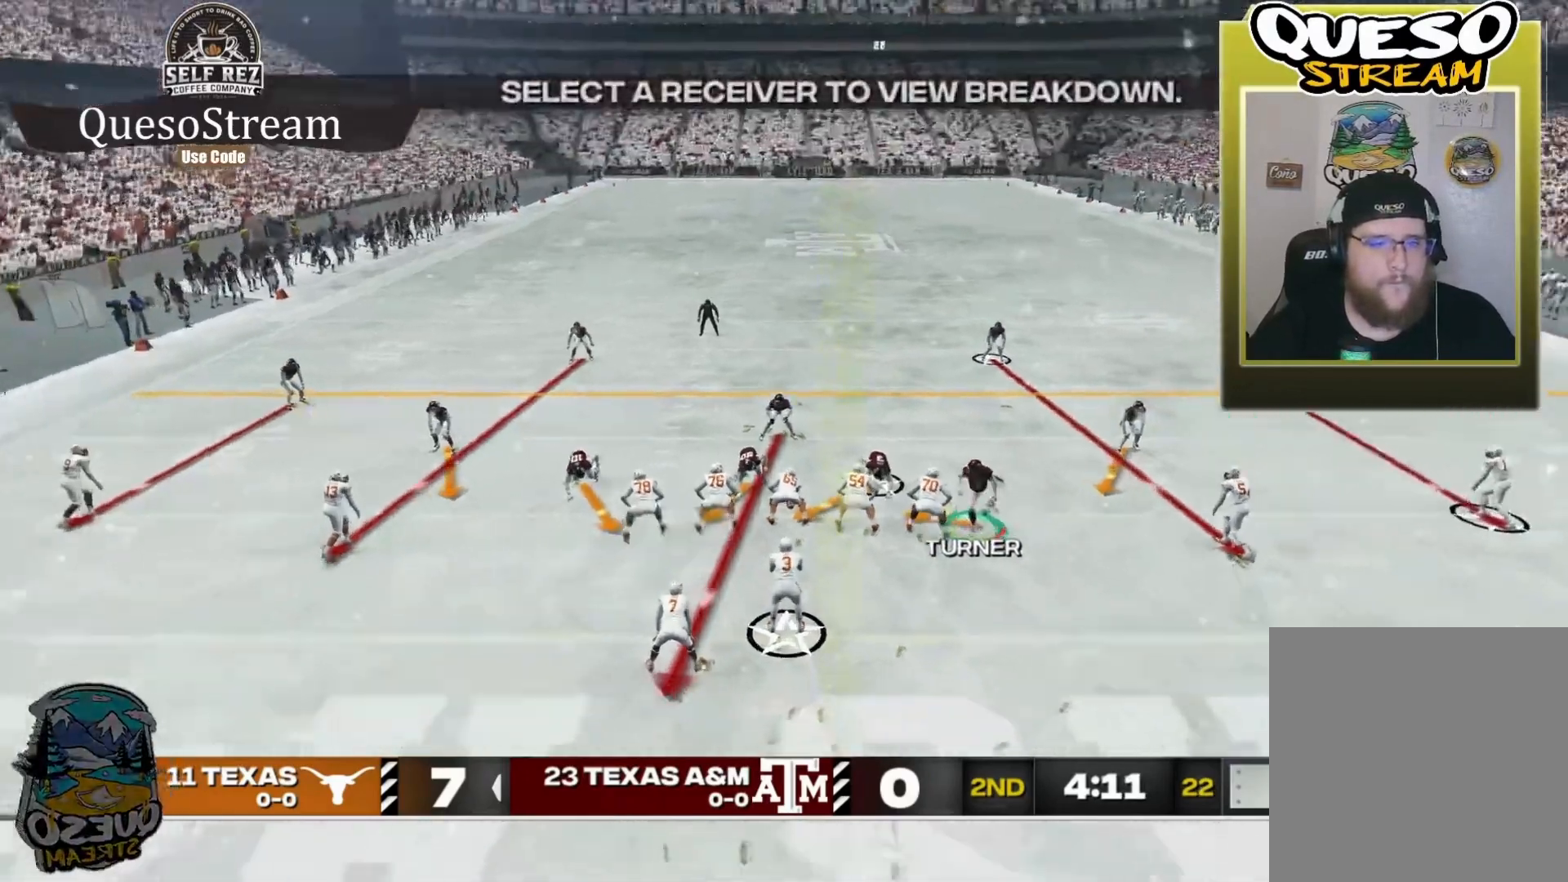
{"buttons": [], "left_stick": "up", "right_stick": "center", "events": [[200, "left_stick", "up"]]}
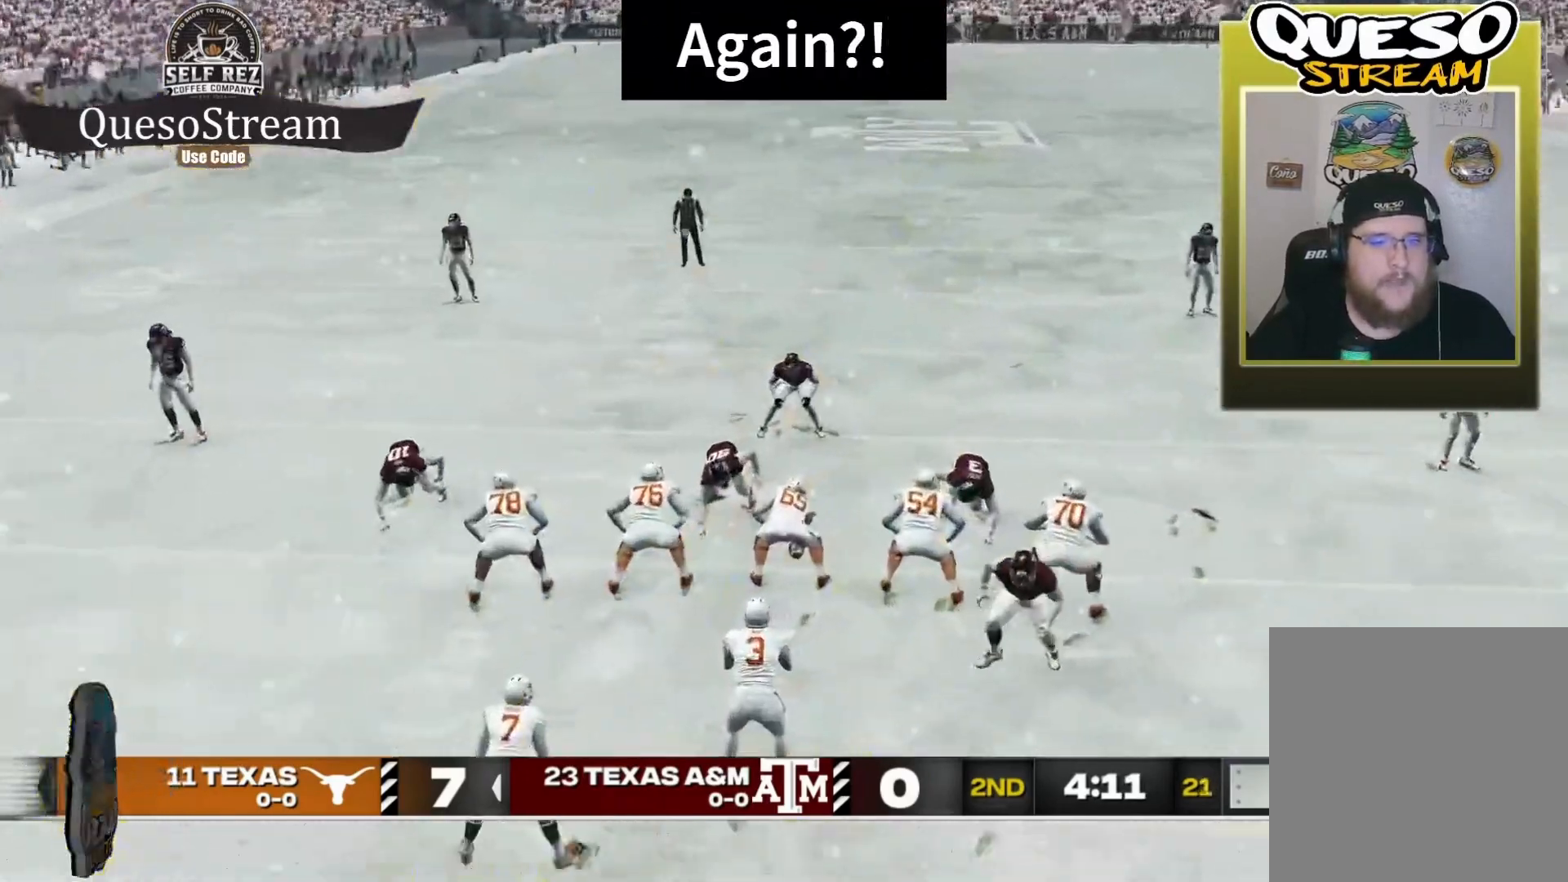
{"buttons": [], "left_stick": "center", "right_stick": "center", "events": [[134, "left_stick", "center"]]}
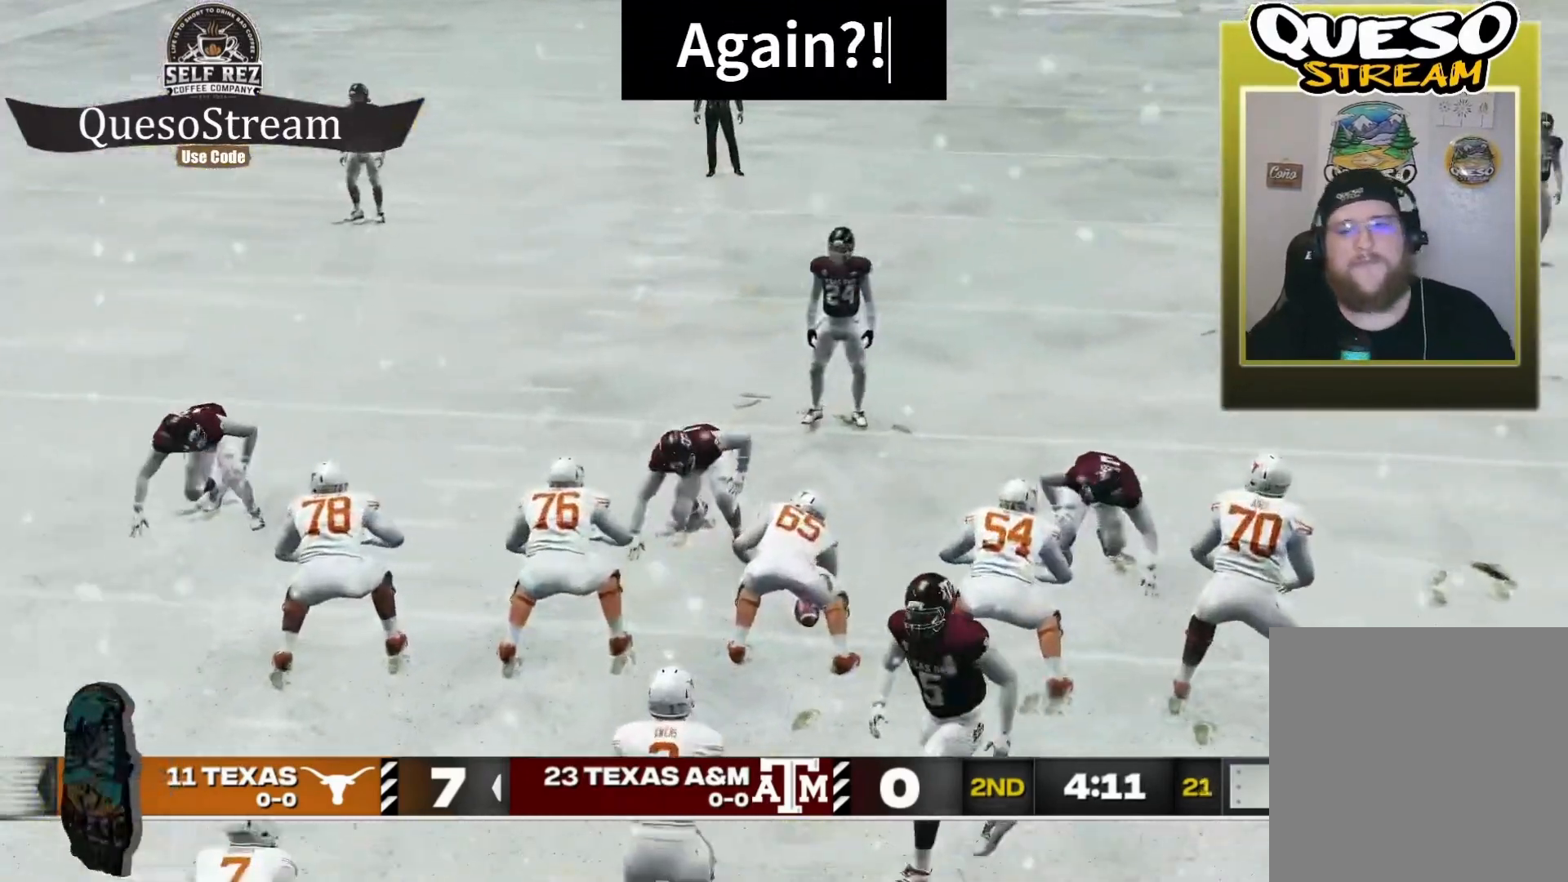
{"buttons": [], "left_stick": "center", "right_stick": "center", "events": []}
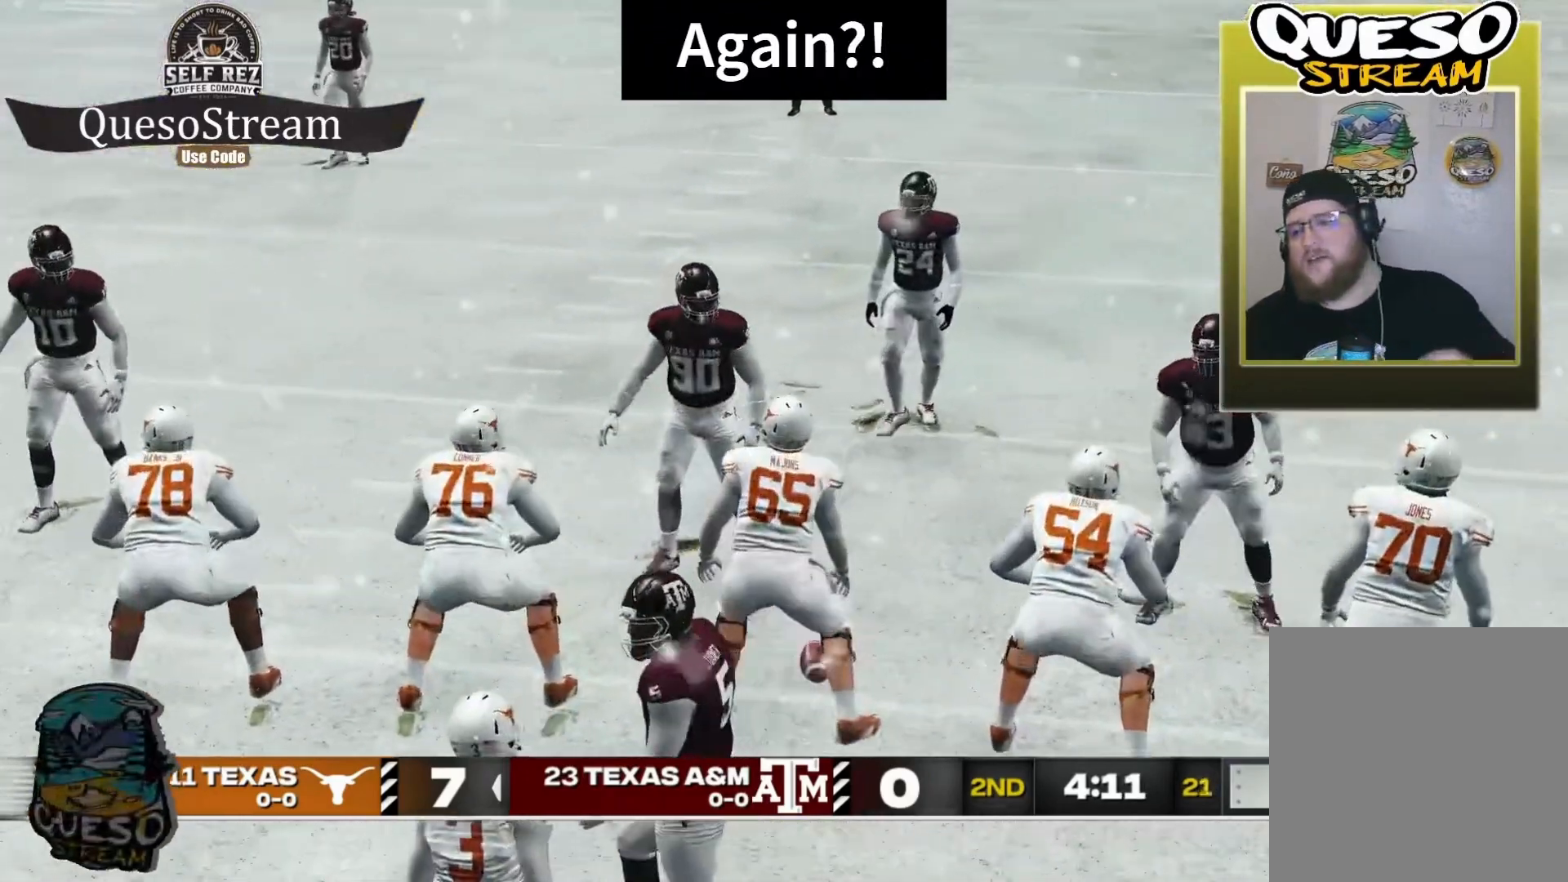
{"buttons": [], "left_stick": "center", "right_stick": "center", "events": []}
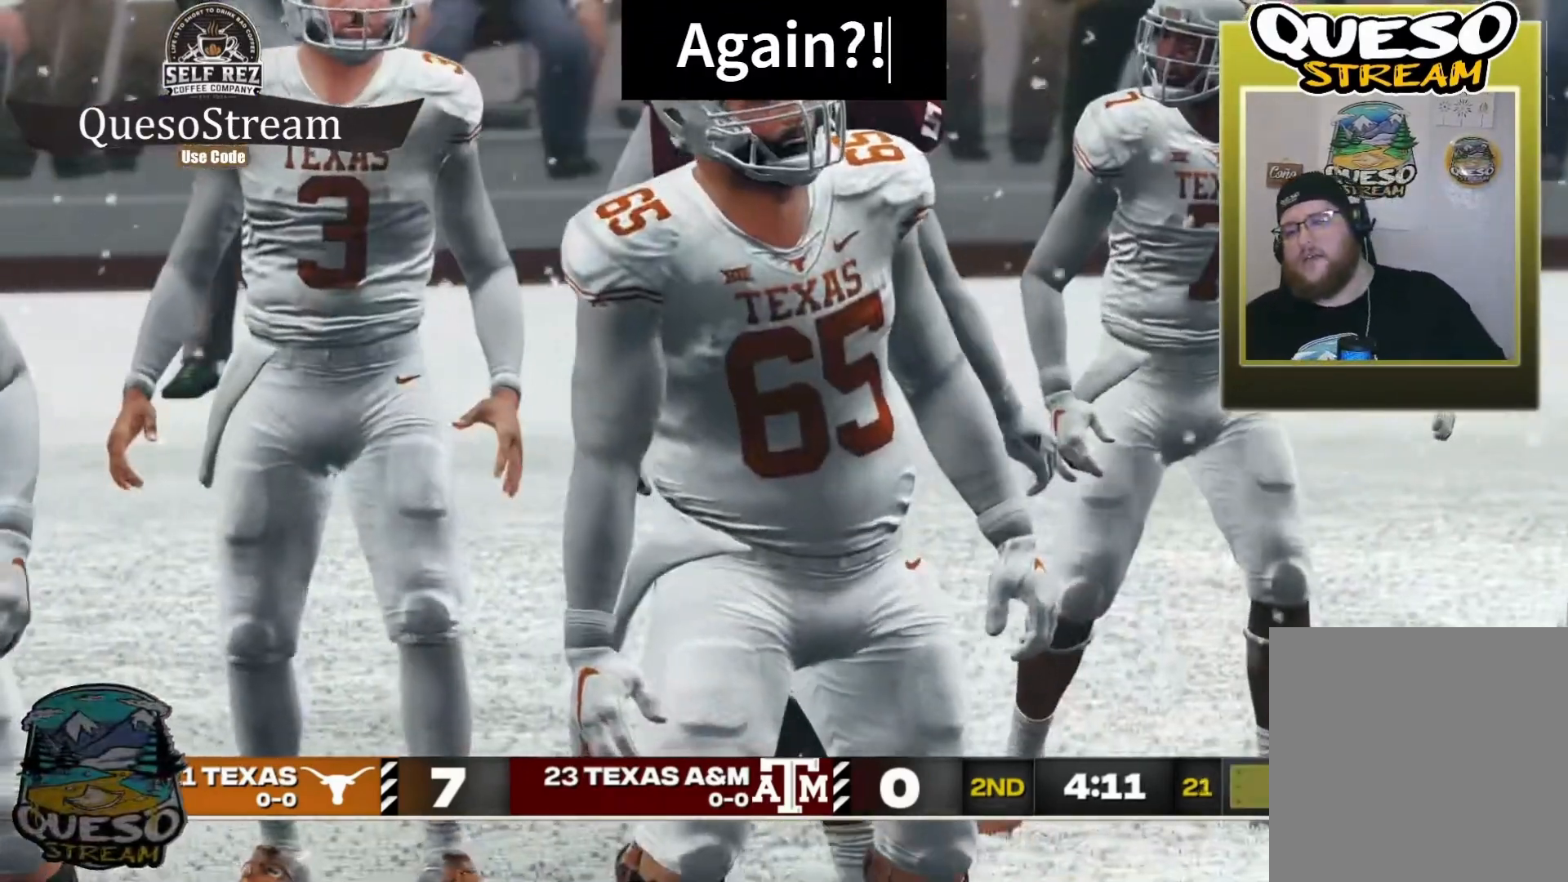
{"buttons": [], "left_stick": "center", "right_stick": "center", "events": []}
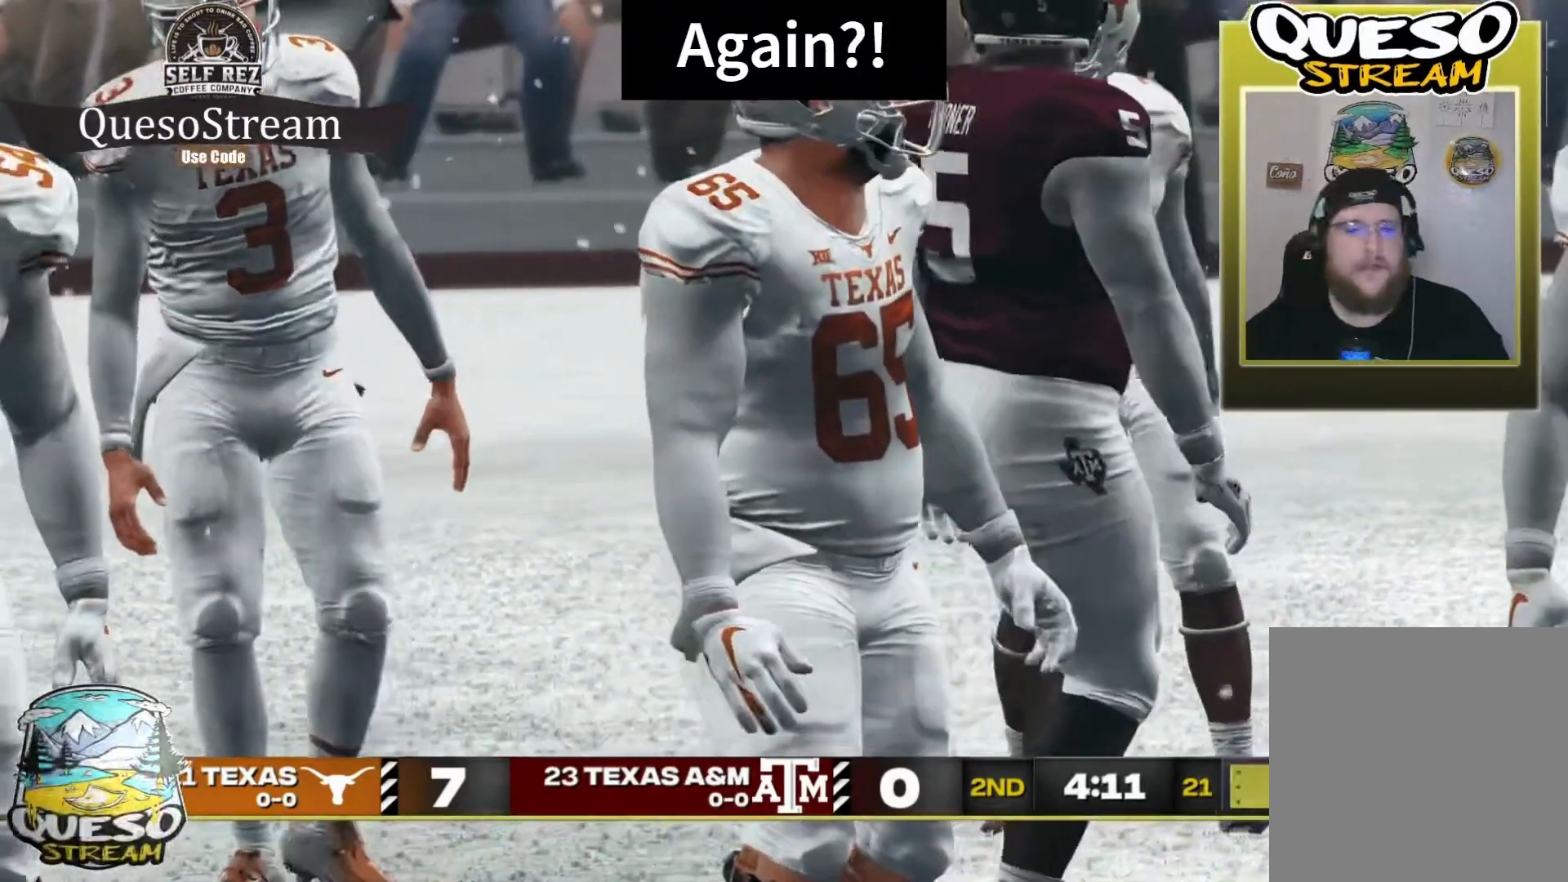
{"buttons": [], "left_stick": "center", "right_stick": "center", "events": []}
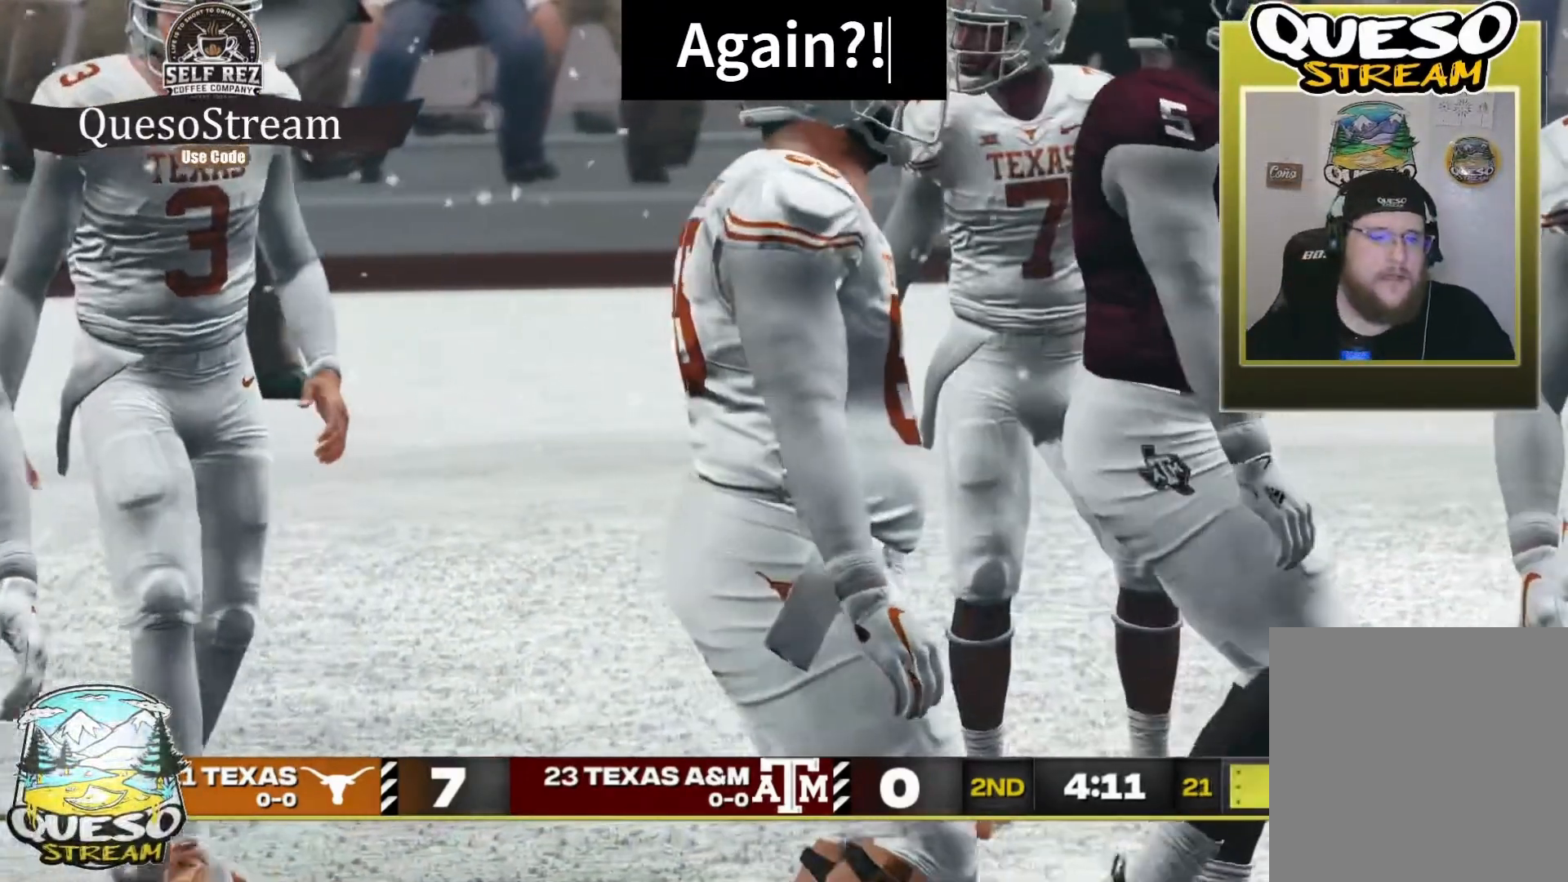
{"buttons": [], "left_stick": "center", "right_stick": "center", "events": []}
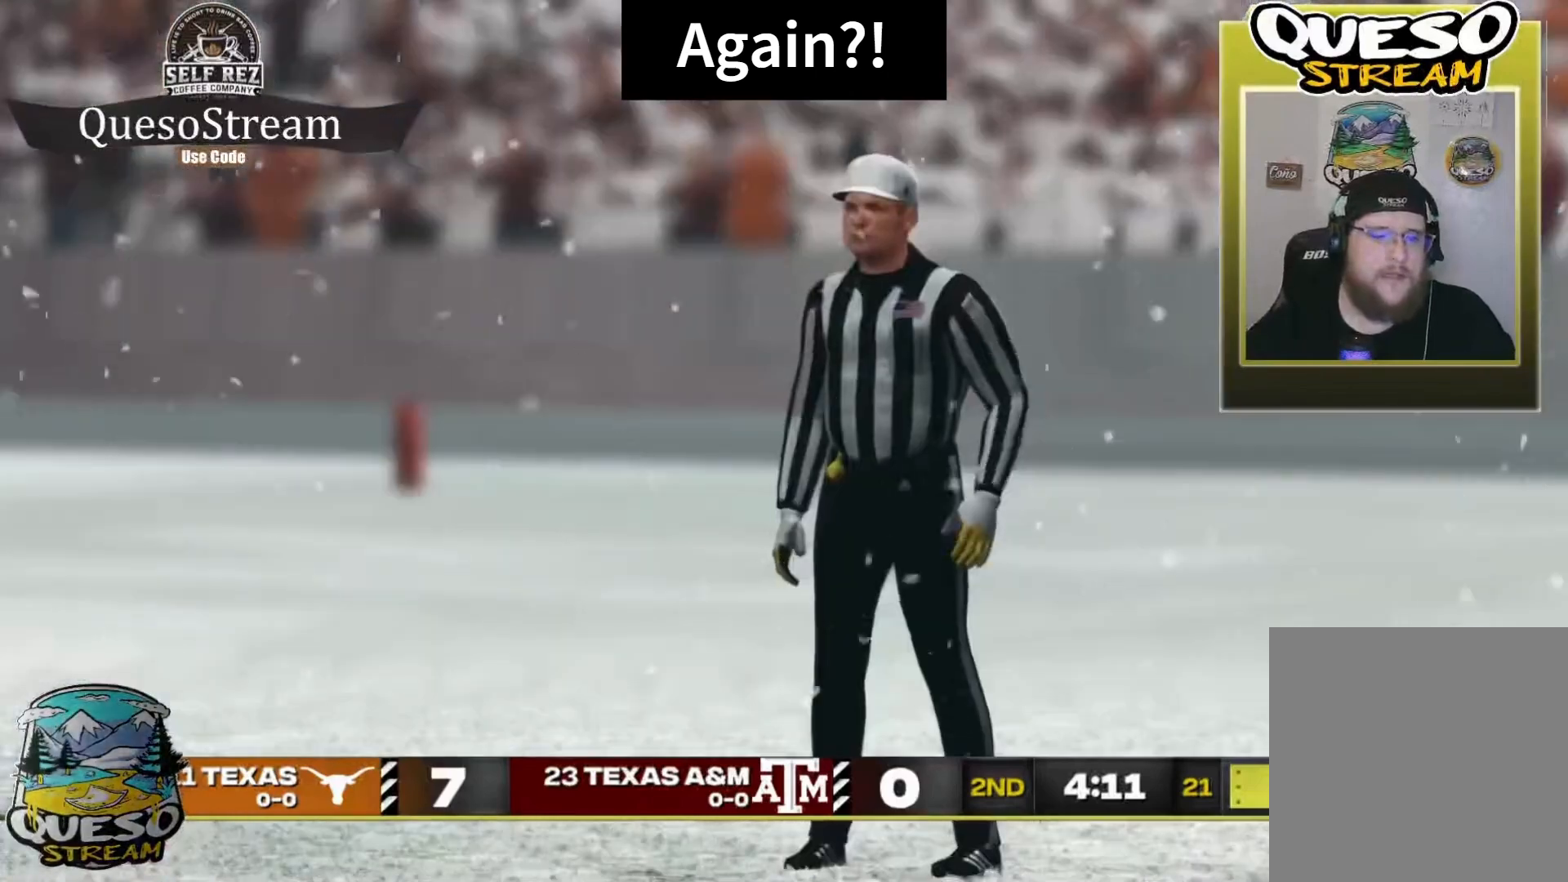
{"buttons": [], "left_stick": "center", "right_stick": "center", "events": []}
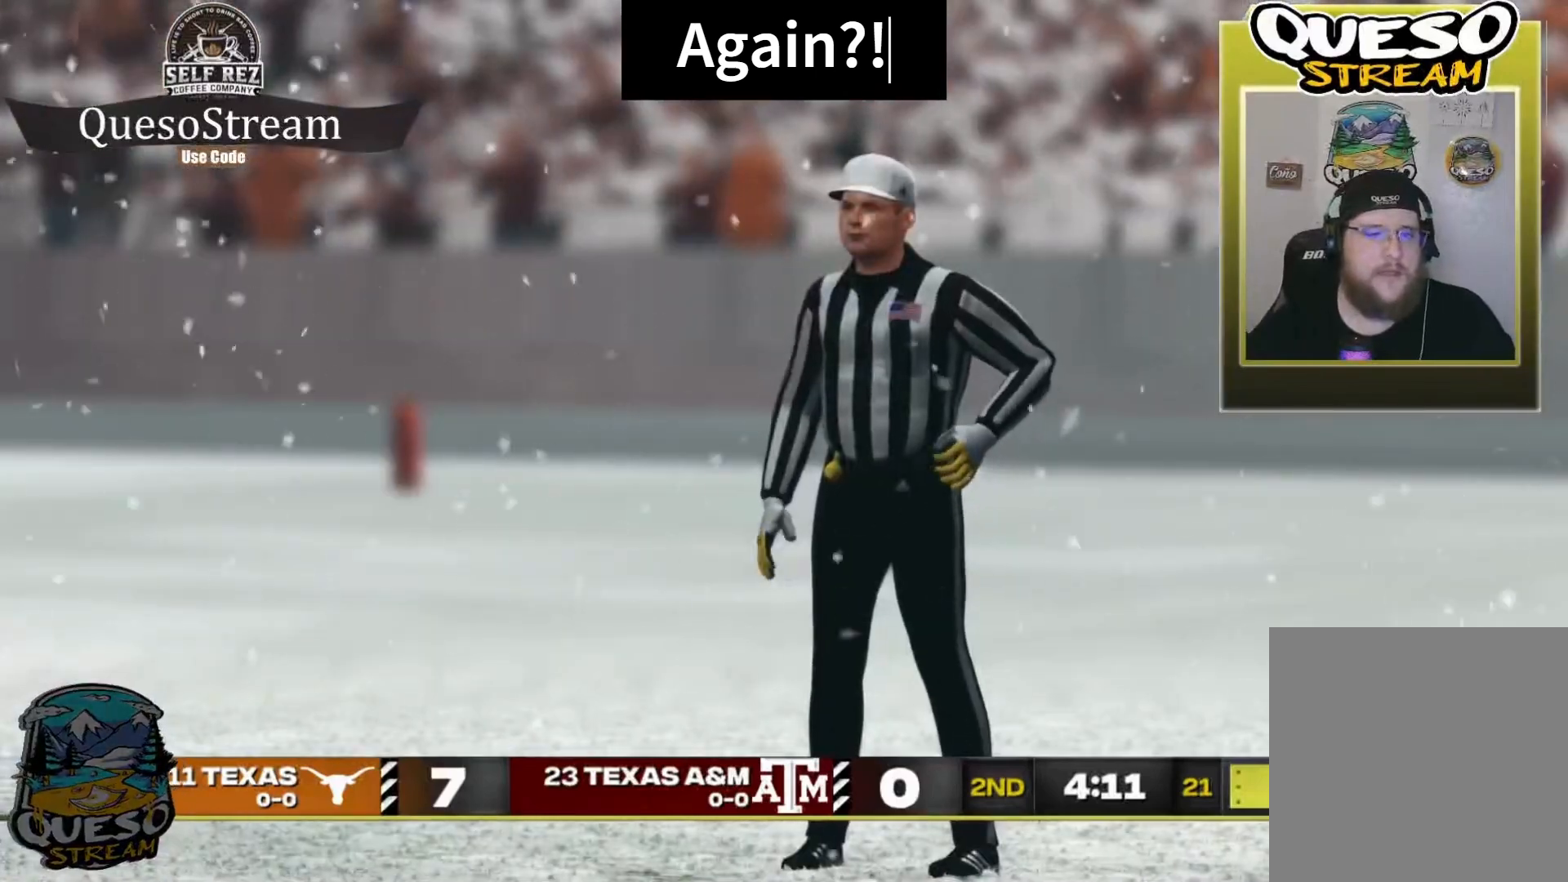
{"buttons": [], "left_stick": "center", "right_stick": "center", "events": []}
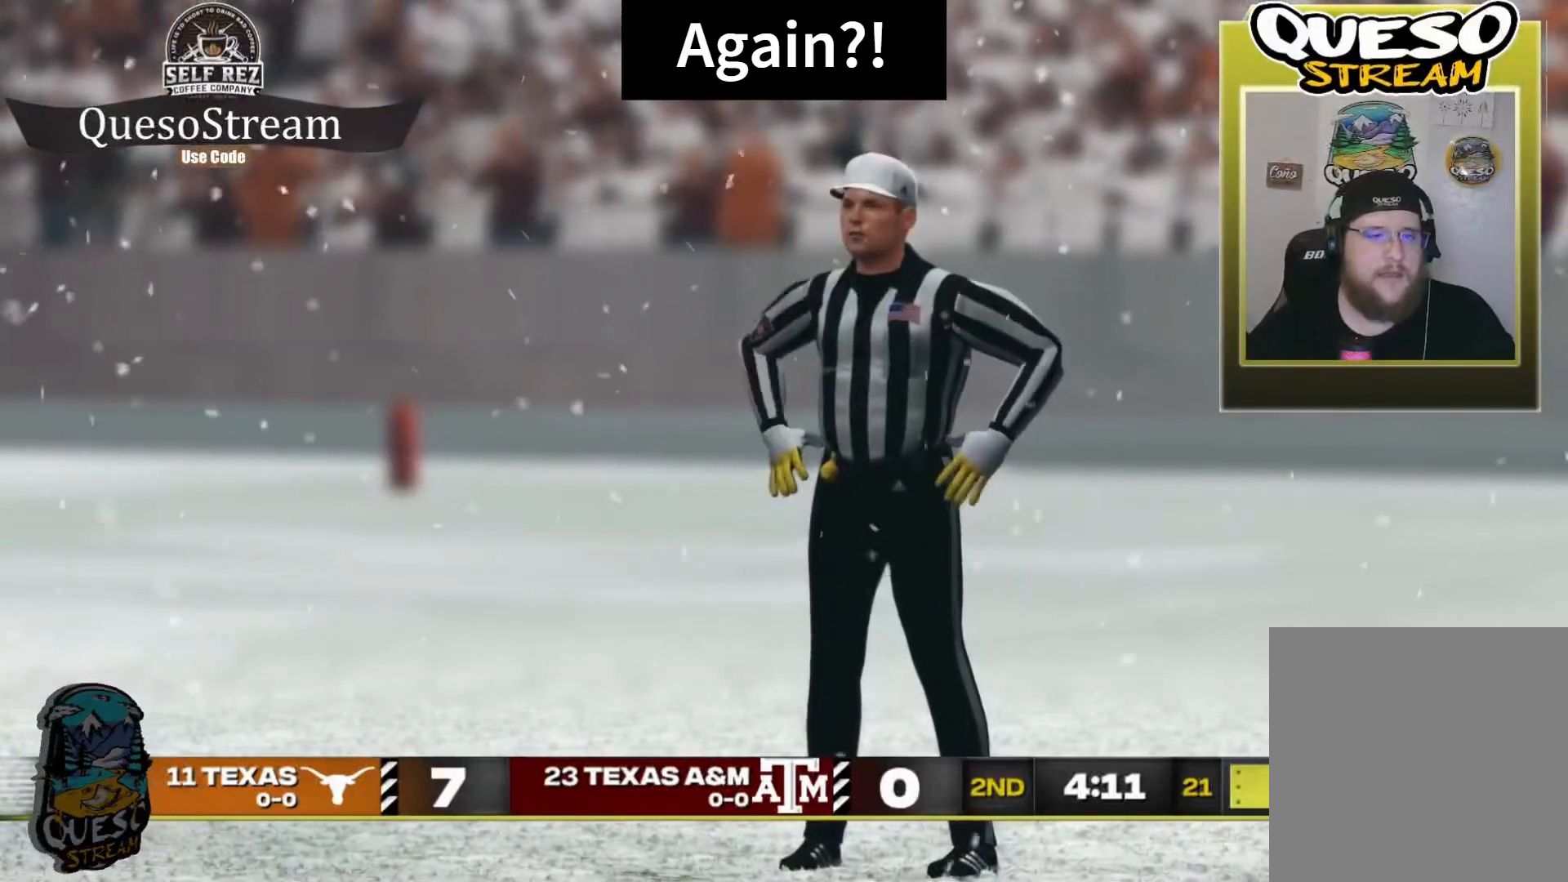
{"buttons": [], "left_stick": "center", "right_stick": "center", "events": [[67, "A", "down"], [234, "A", "up"]]}
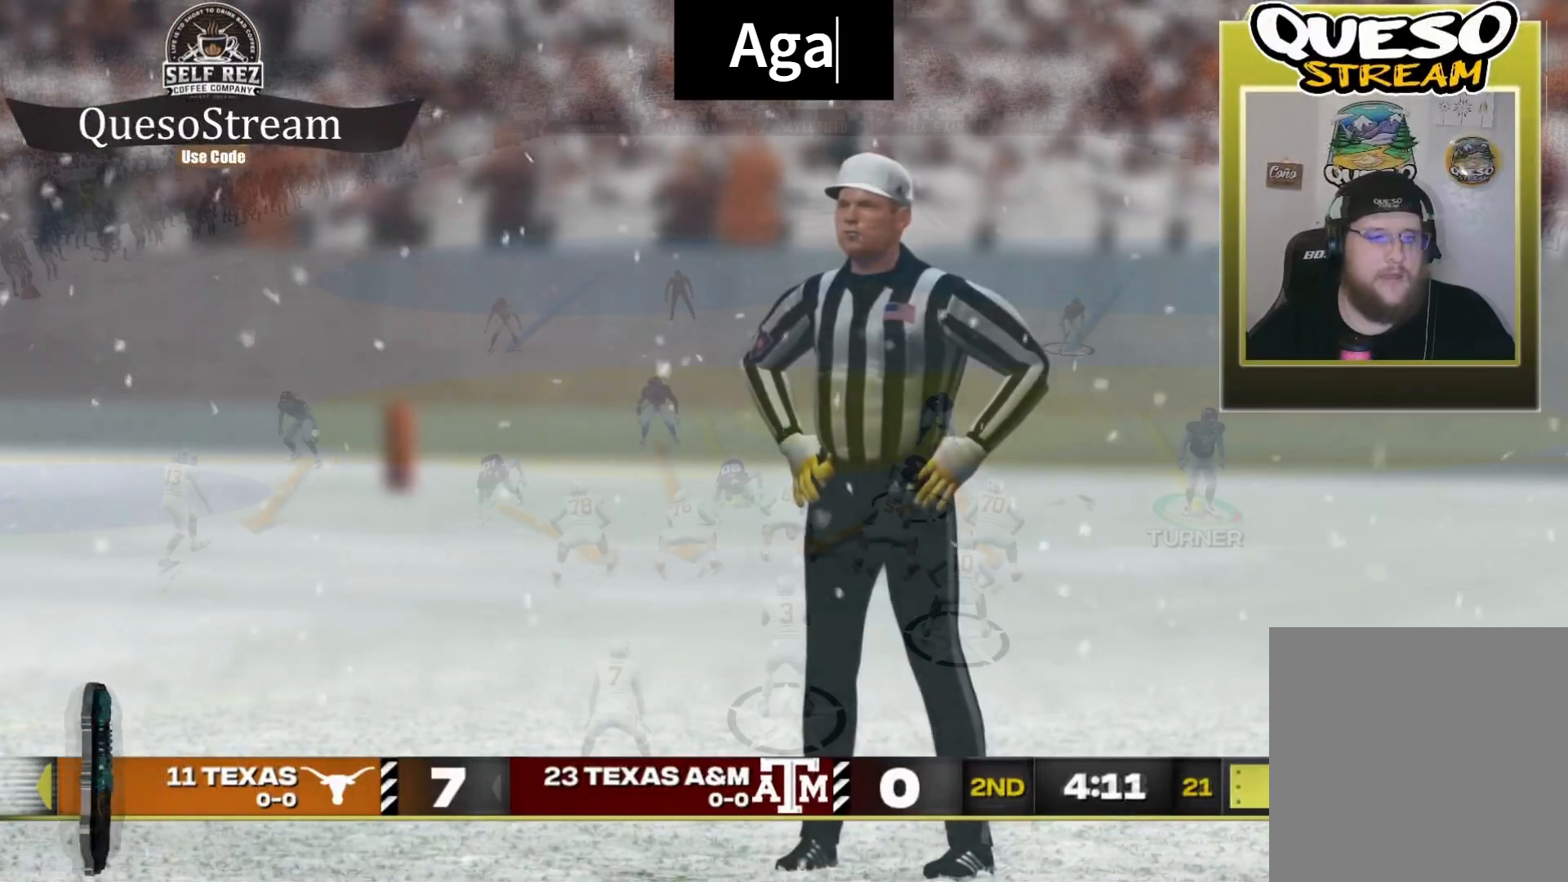
{"buttons": [], "left_stick": "center", "right_stick": "center", "events": []}
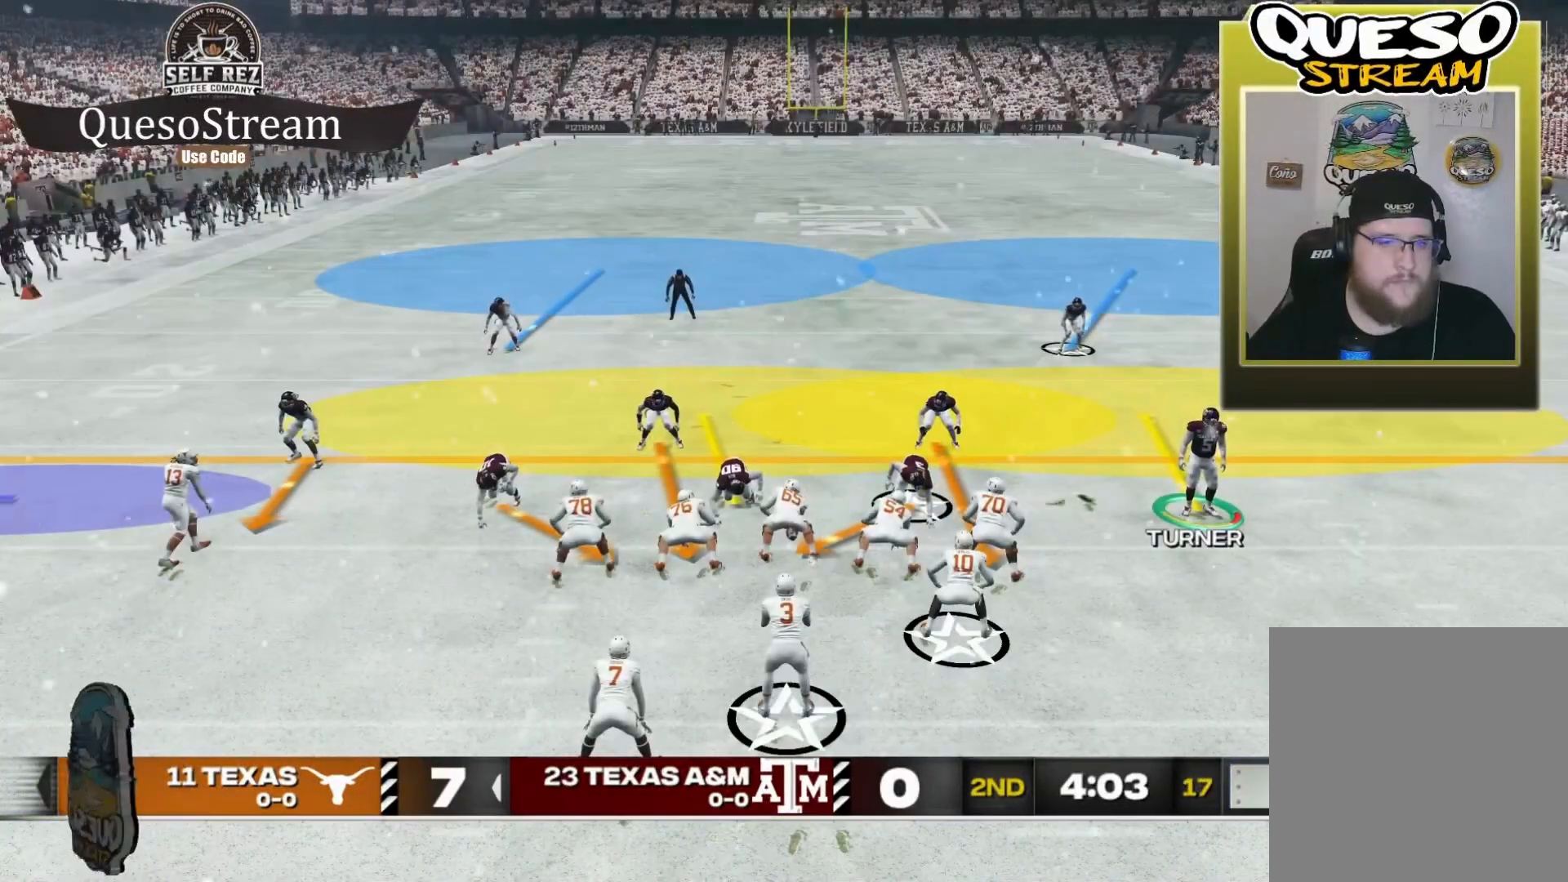
{"buttons": [], "left_stick": "center", "right_stick": "center", "events": []}
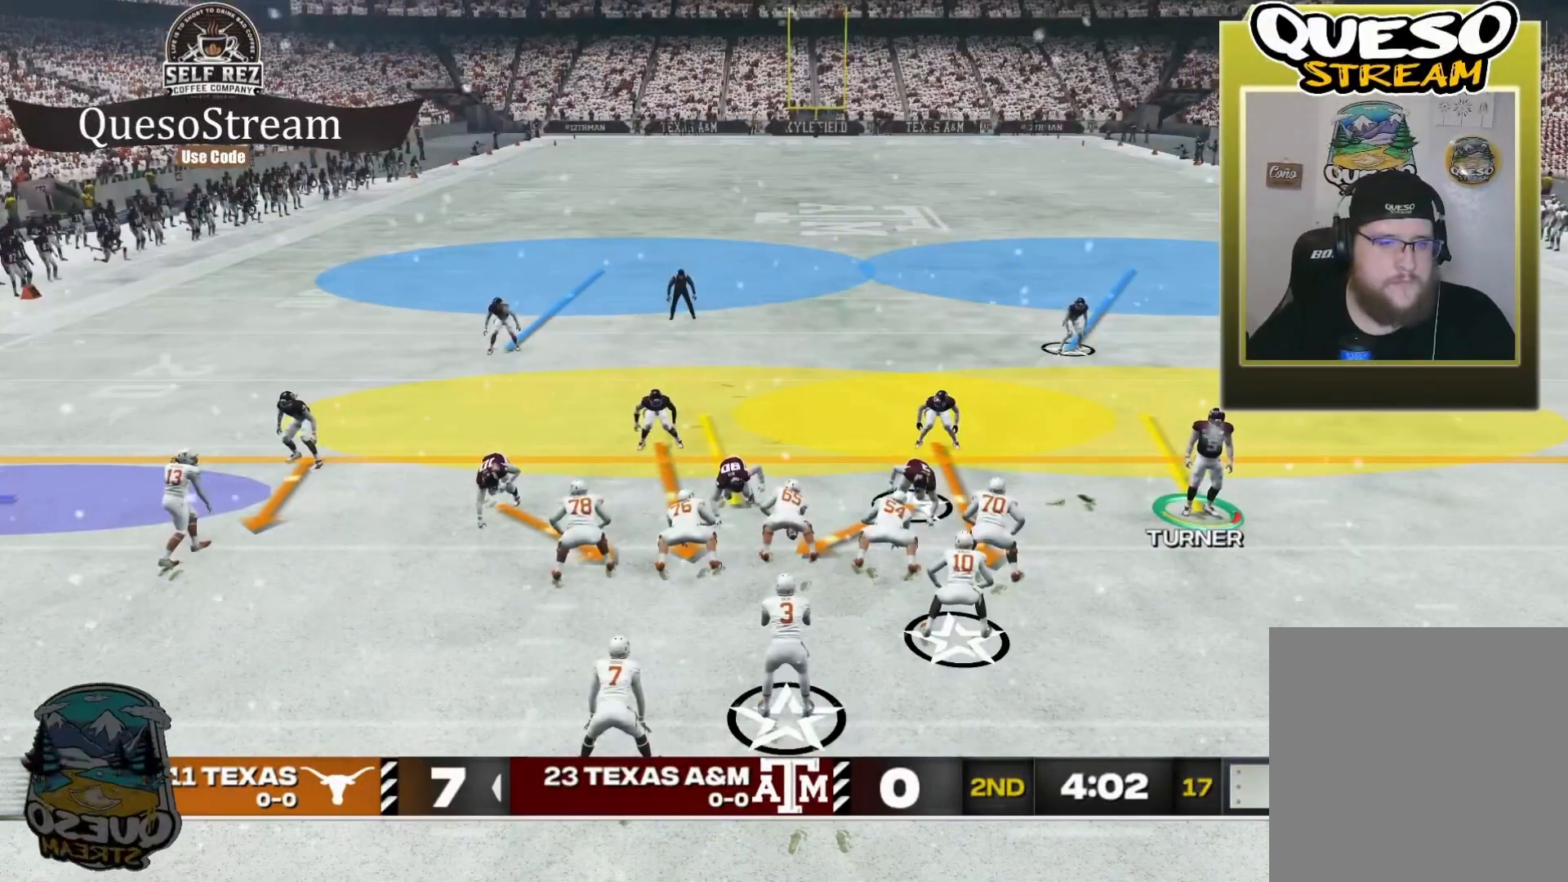
{"buttons": [], "left_stick": "up", "right_stick": "center", "events": [[234, "left_stick", "up"]]}
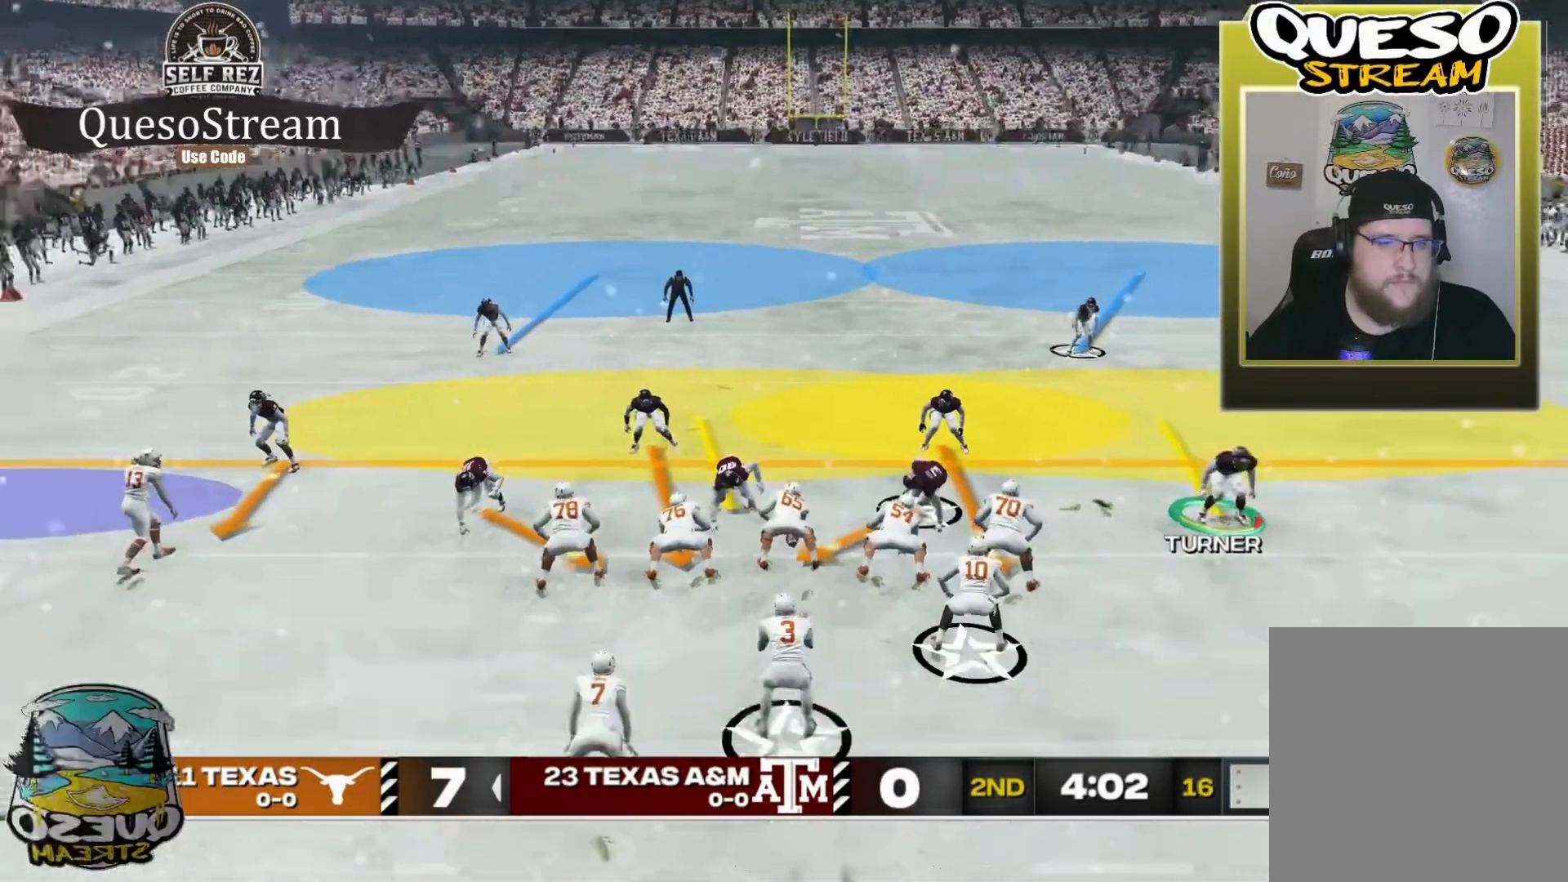
{"buttons": [], "left_stick": "center", "right_stick": "center", "events": [[334, "left_stick", "center"]]}
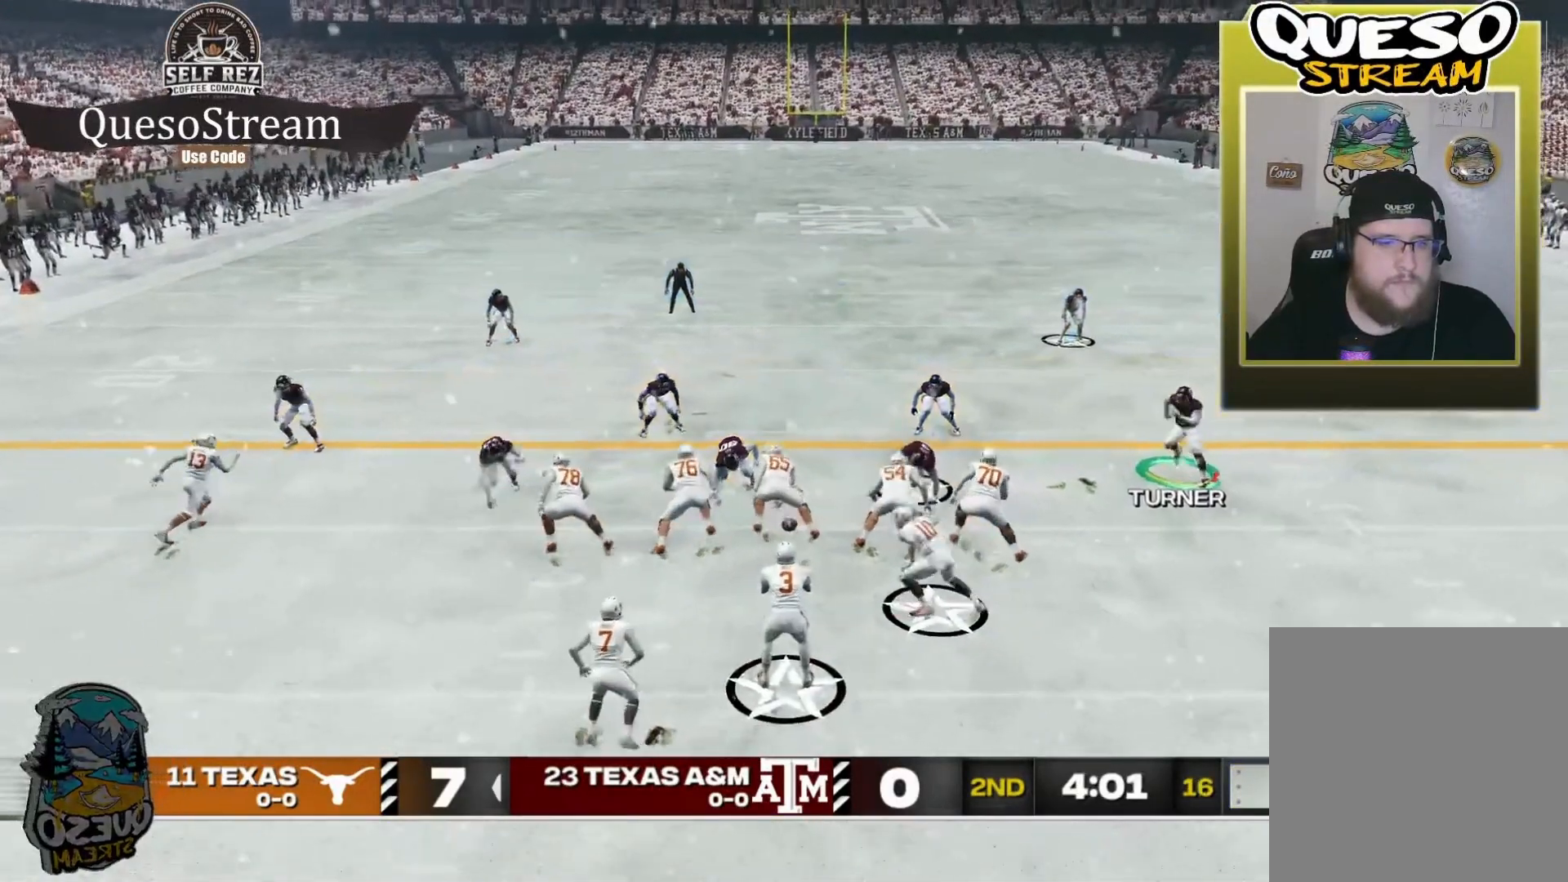
{"buttons": ["R2"], "left_stick": "down-left", "right_stick": "center", "events": [[134, "left_stick", "down-left"], [234, "R2", "down"]]}
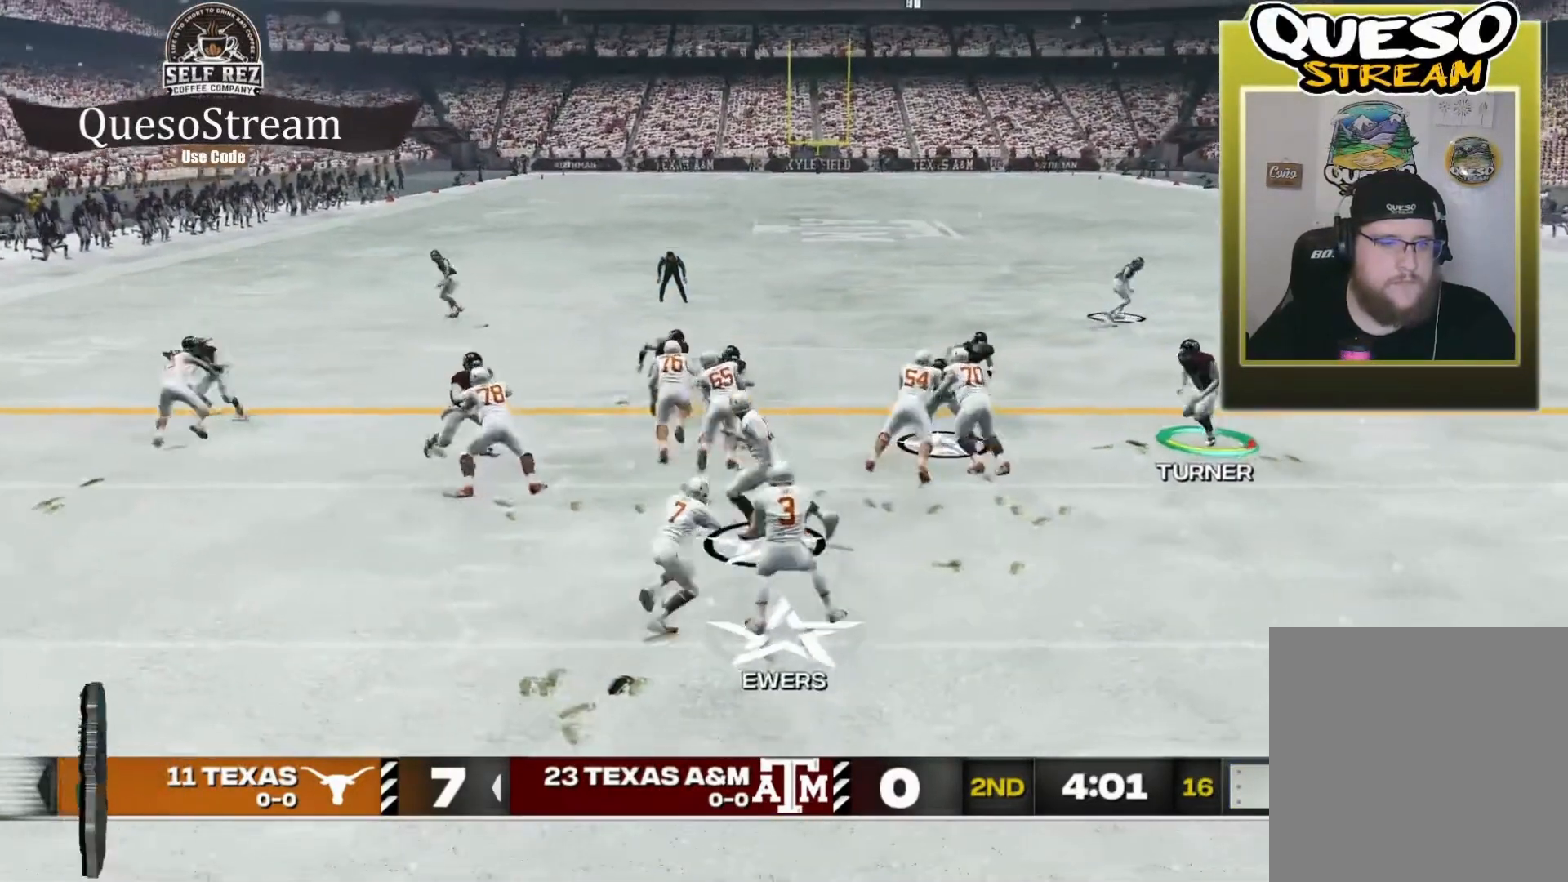
{"buttons": ["R2"], "left_stick": "down-left", "right_stick": "center", "events": []}
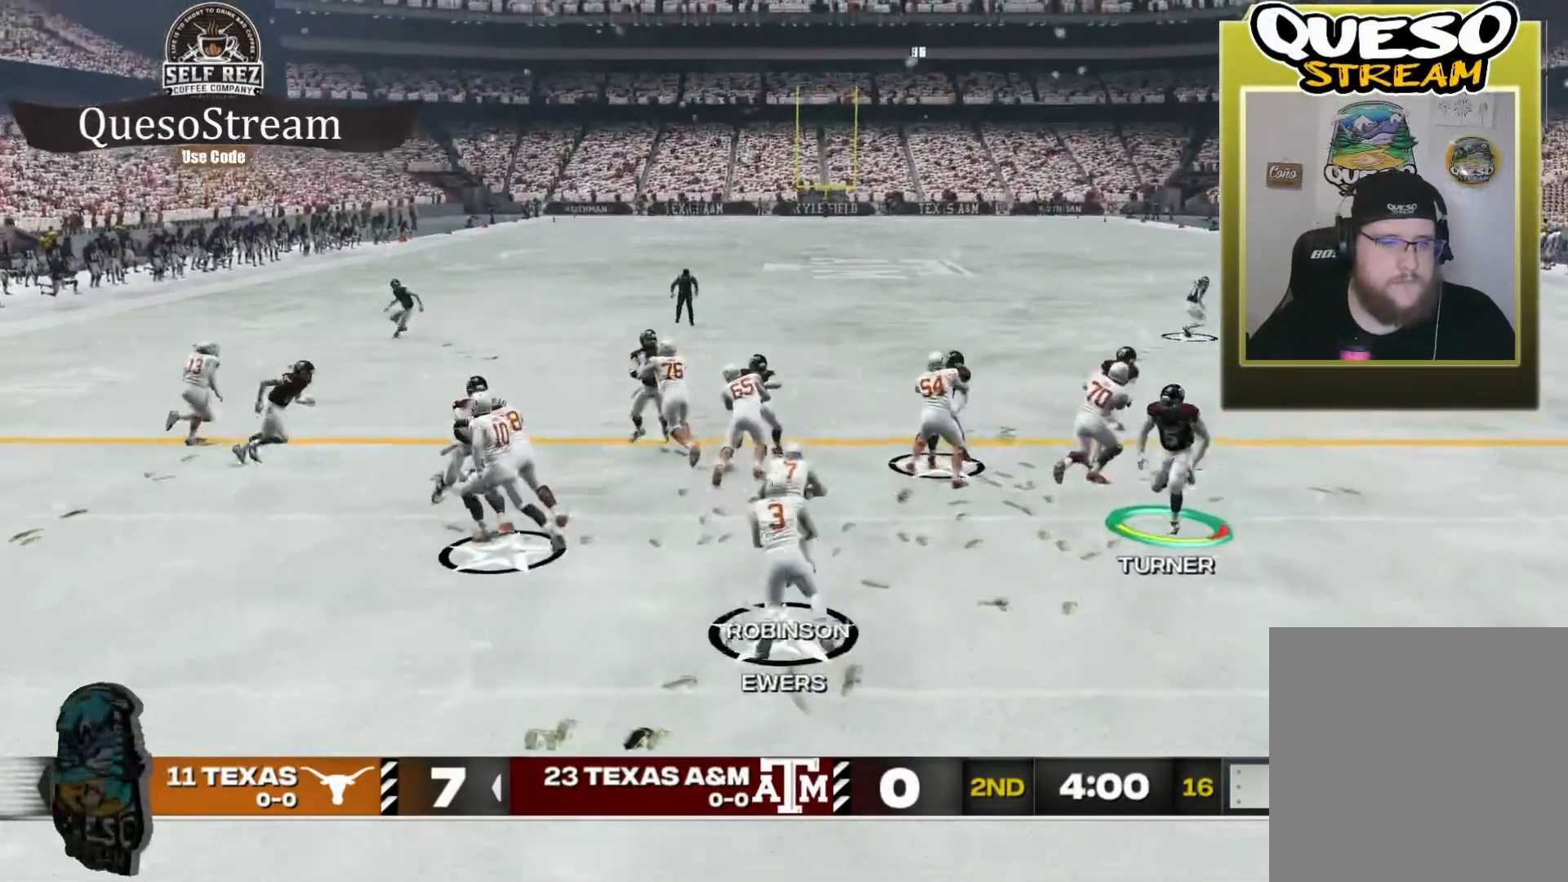
{"buttons": ["R2"], "left_stick": "up-left", "right_stick": "center", "events": [[167, "left_stick", "left"], [434, "left_stick", "up-left"]]}
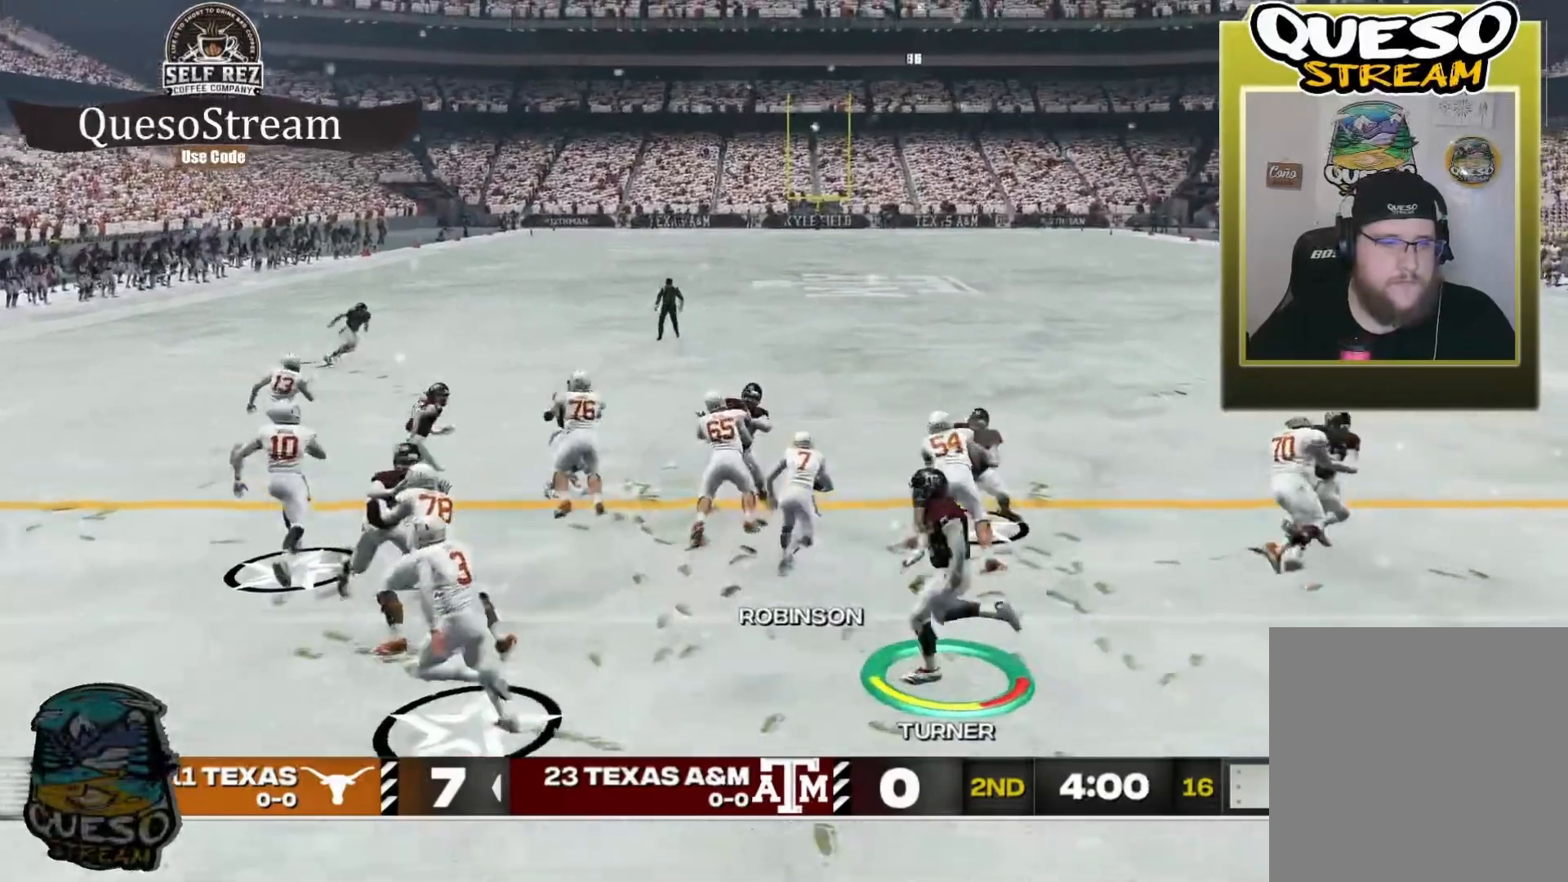
{"buttons": ["R2"], "left_stick": "up-right", "right_stick": "center", "events": [[100, "L3", "down"], [100, "left_stick", "up"], [200, "L3", "up"], [234, "left_stick", "up-right"]]}